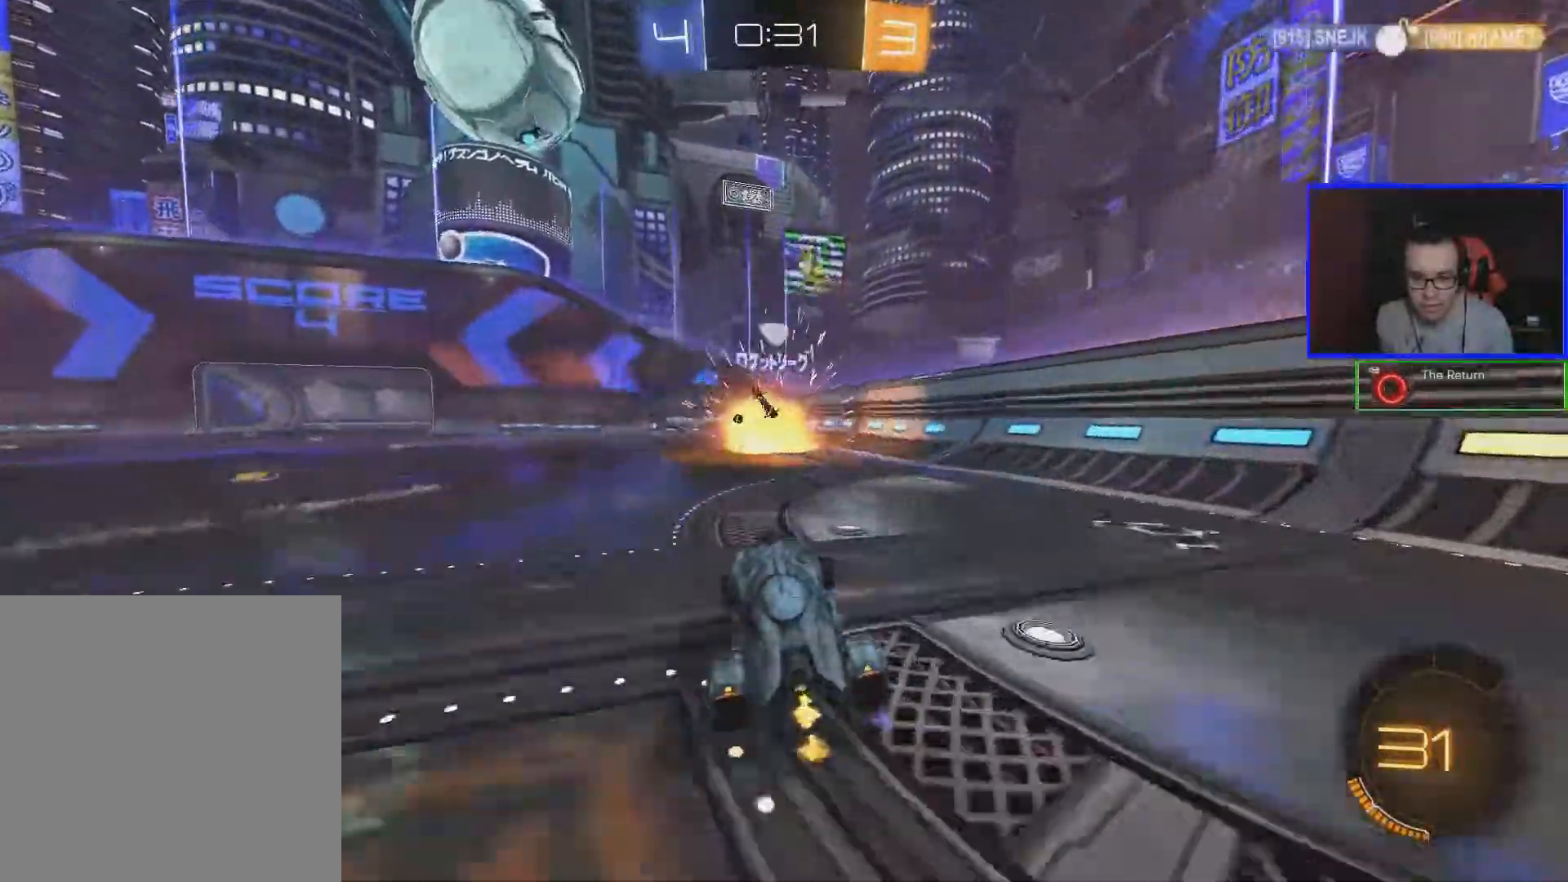
Gameplay with a controller (Xbox layout); each line is a JSON object with the inputs held at the frame after it. "events" lists button and stick changes between this image and that frame as [ms after this image, input, new state], when the widget could be followed in between.
{"buttons": ["R2"], "left_stick": "center", "right_stick": "center", "events": []}
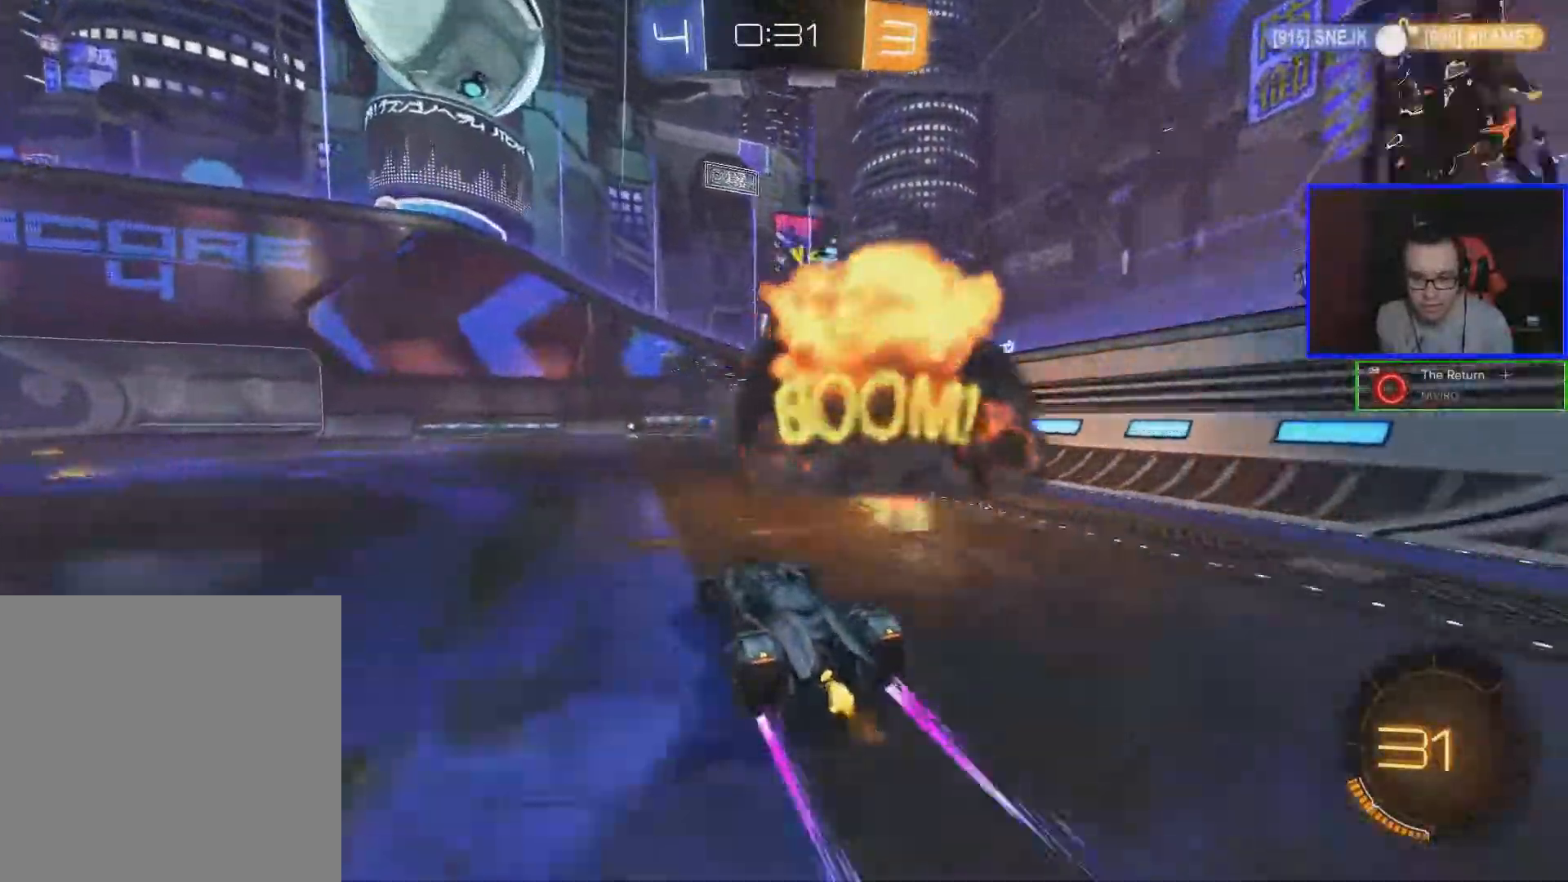
{"buttons": ["R2"], "left_stick": "center", "right_stick": "center", "events": []}
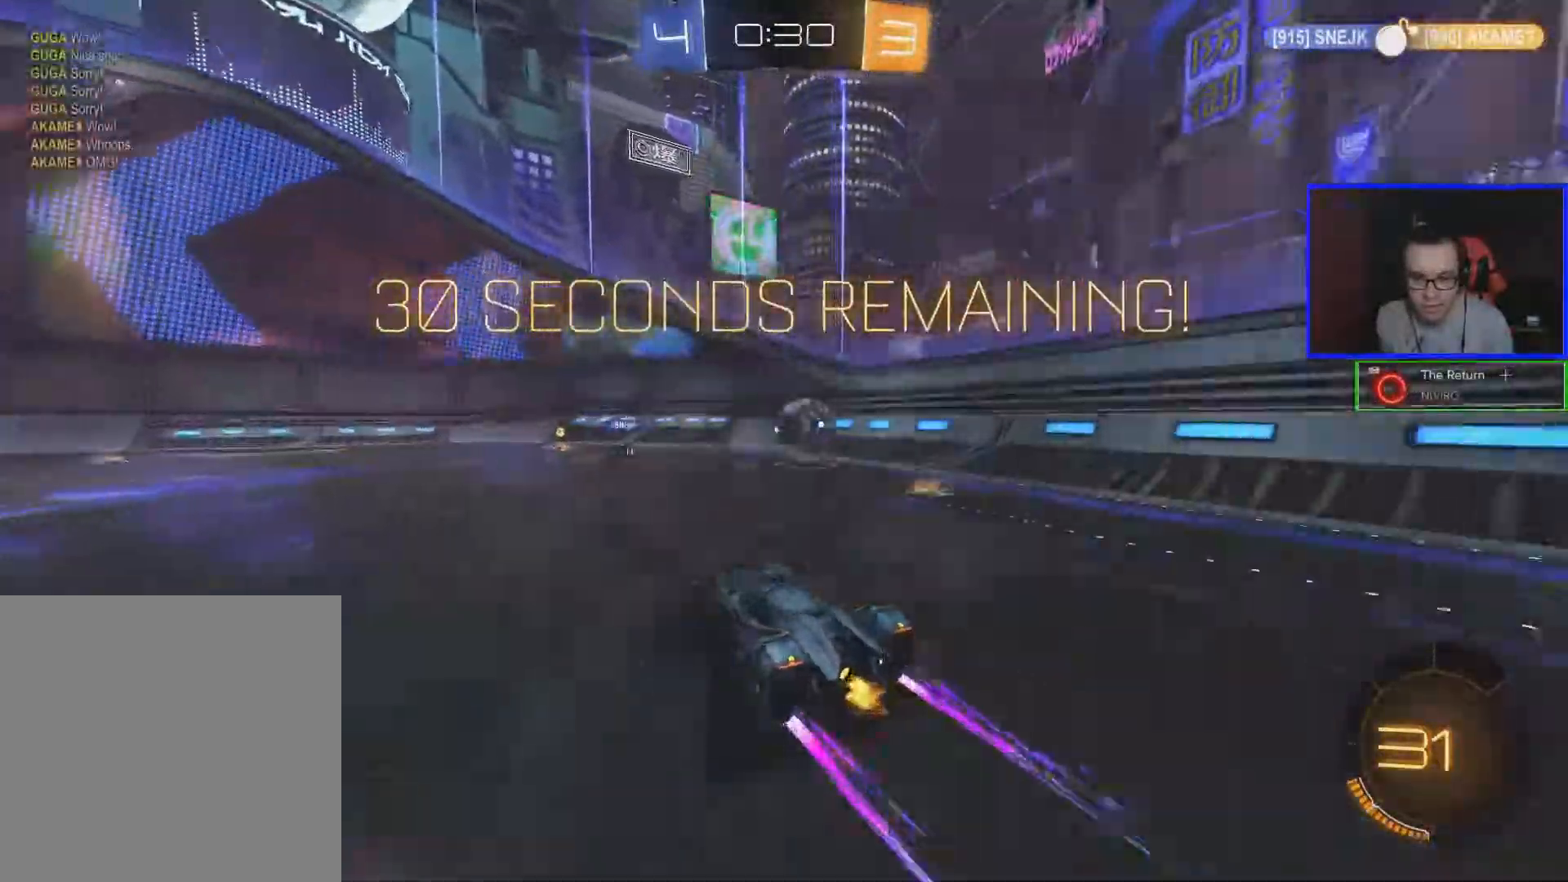
{"buttons": ["R2"], "left_stick": "right", "right_stick": "center", "events": [[300, "left_stick", "right"]]}
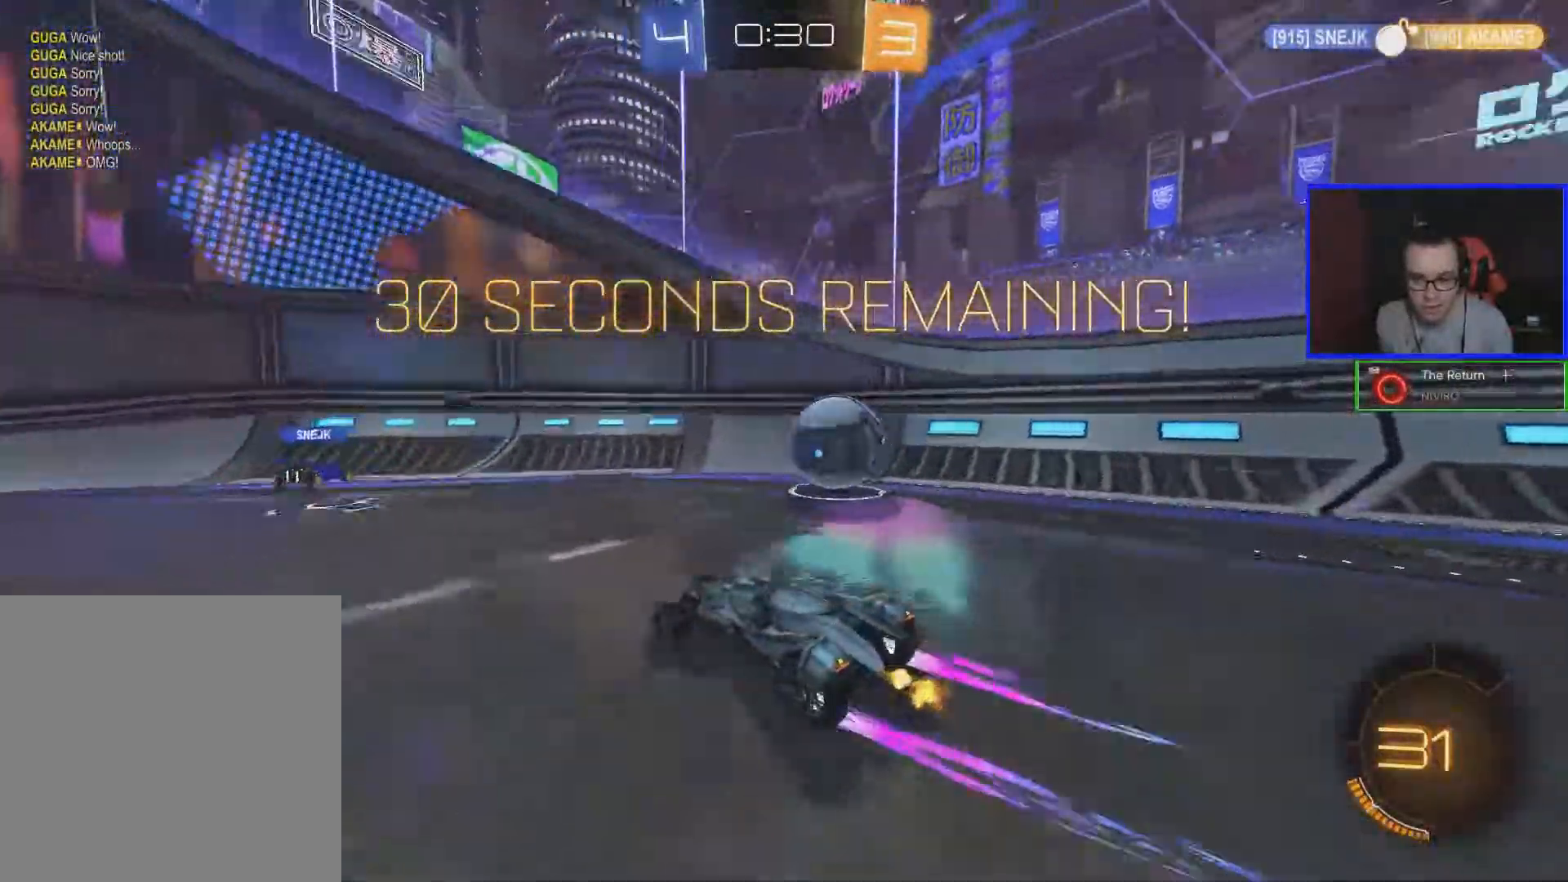
{"buttons": ["L1", "R2"], "left_stick": "right", "right_stick": "center", "events": [[267, "R2", "up"], [317, "L1", "down"], [467, "R2", "down"]]}
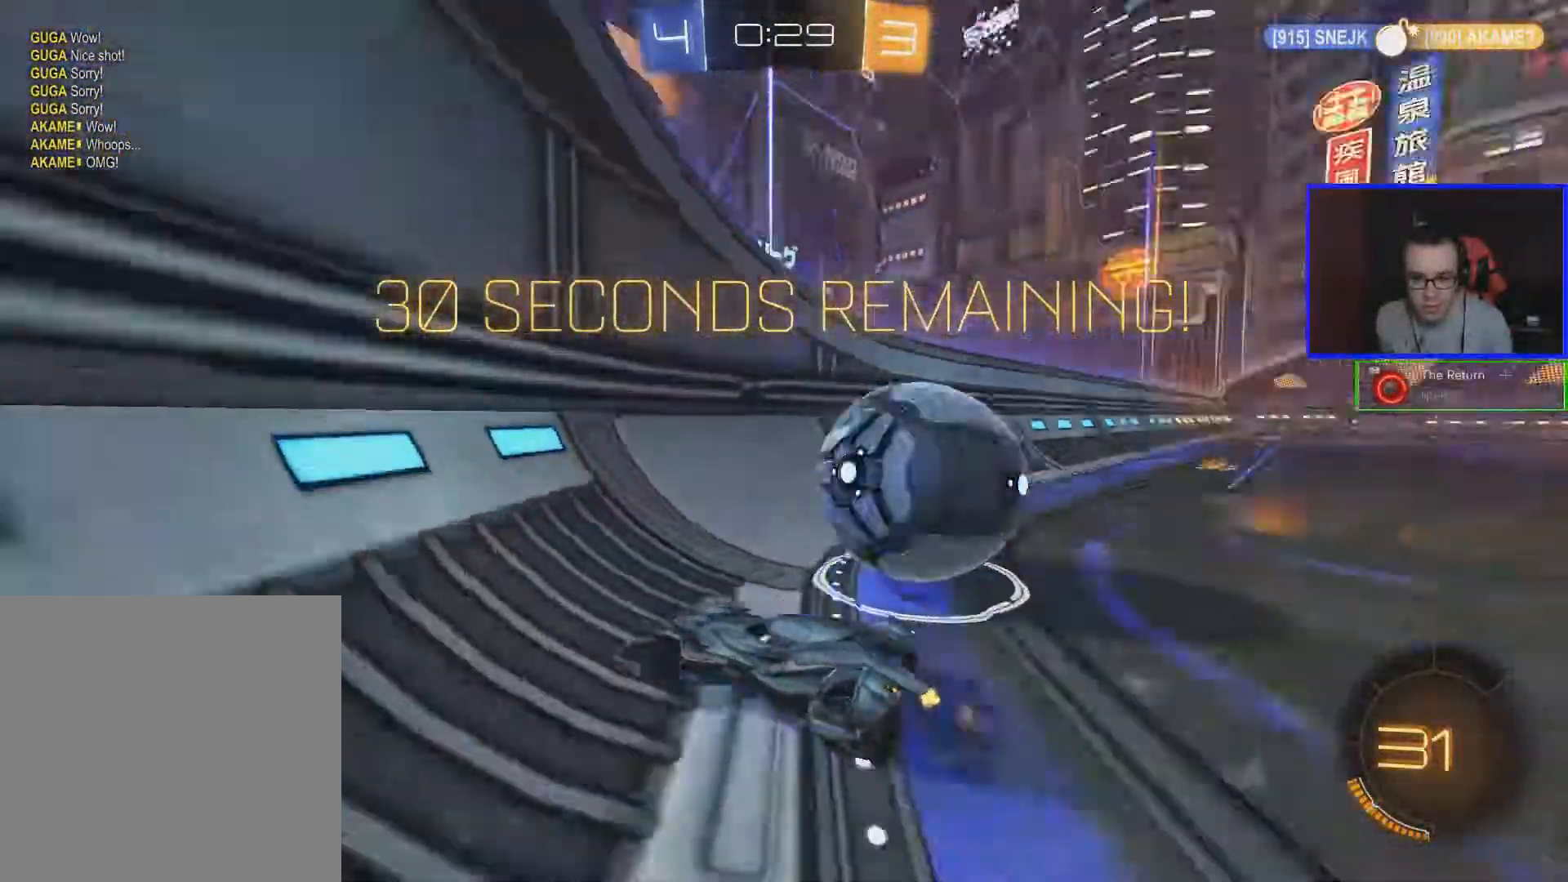
{"buttons": ["R2"], "left_stick": "right", "right_stick": "center", "events": [[17, "L1", "up"]]}
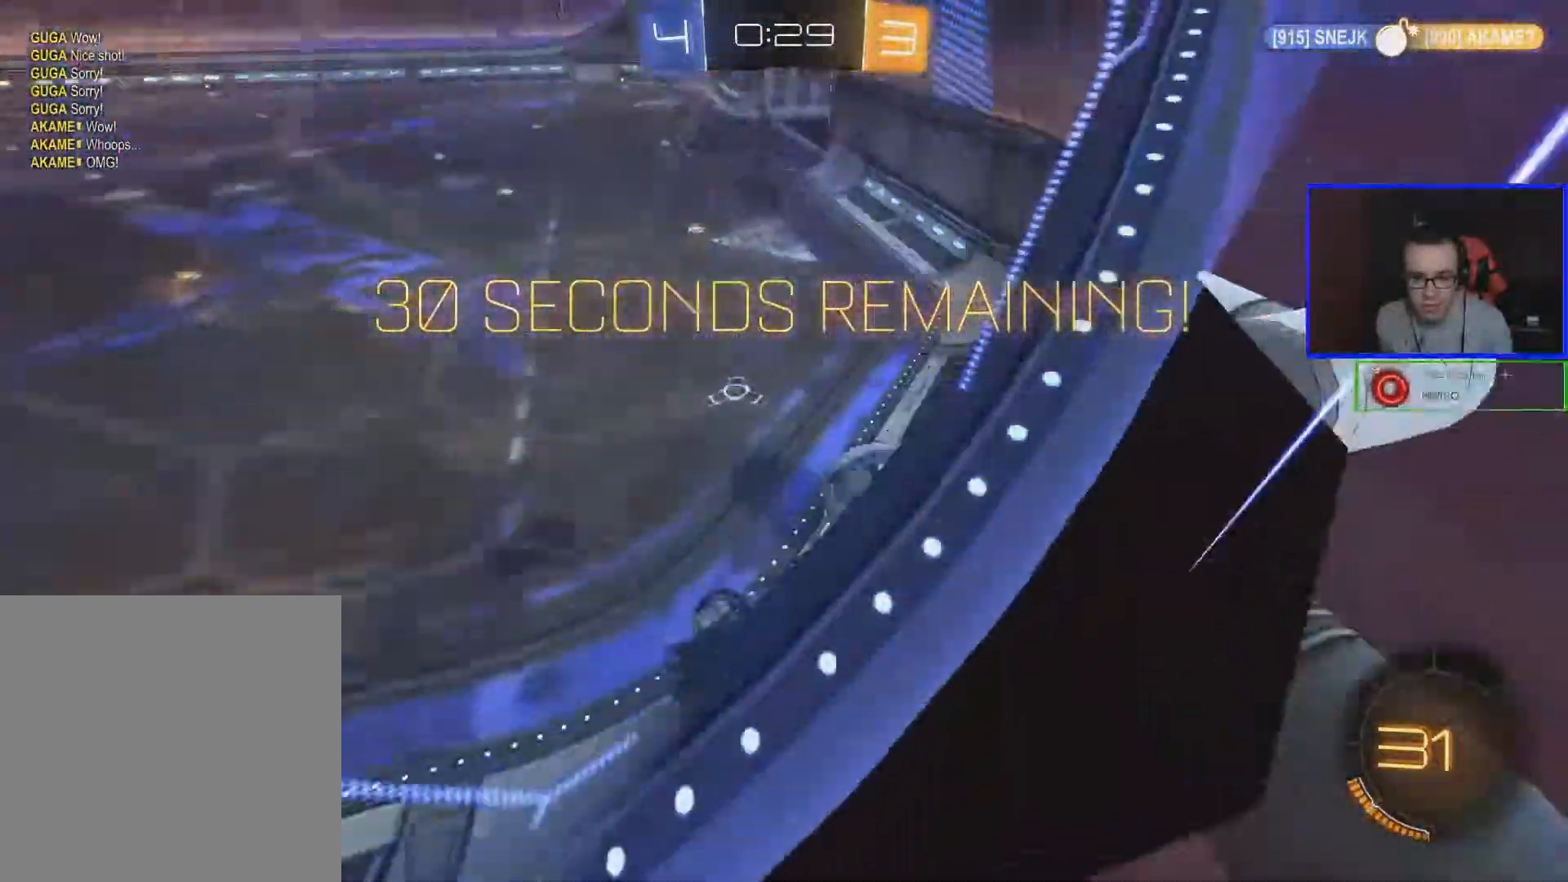
{"buttons": ["R2"], "left_stick": "center", "right_stick": "center", "events": [[367, "left_stick", "center"]]}
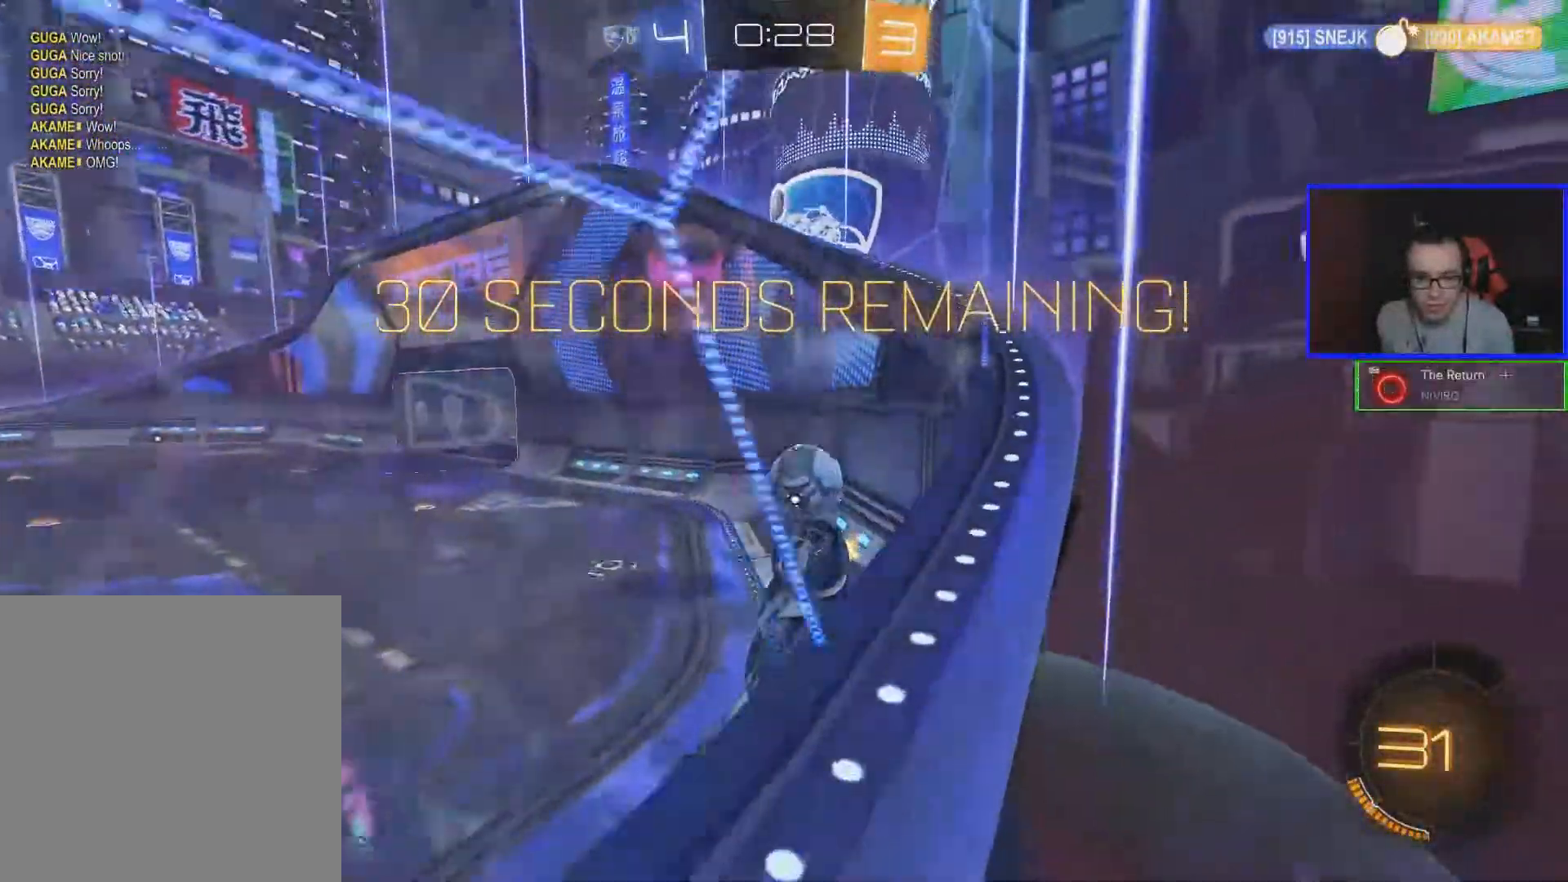
{"buttons": ["R2"], "left_stick": "down-left", "right_stick": "center", "events": [[467, "left_stick", "down-left"]]}
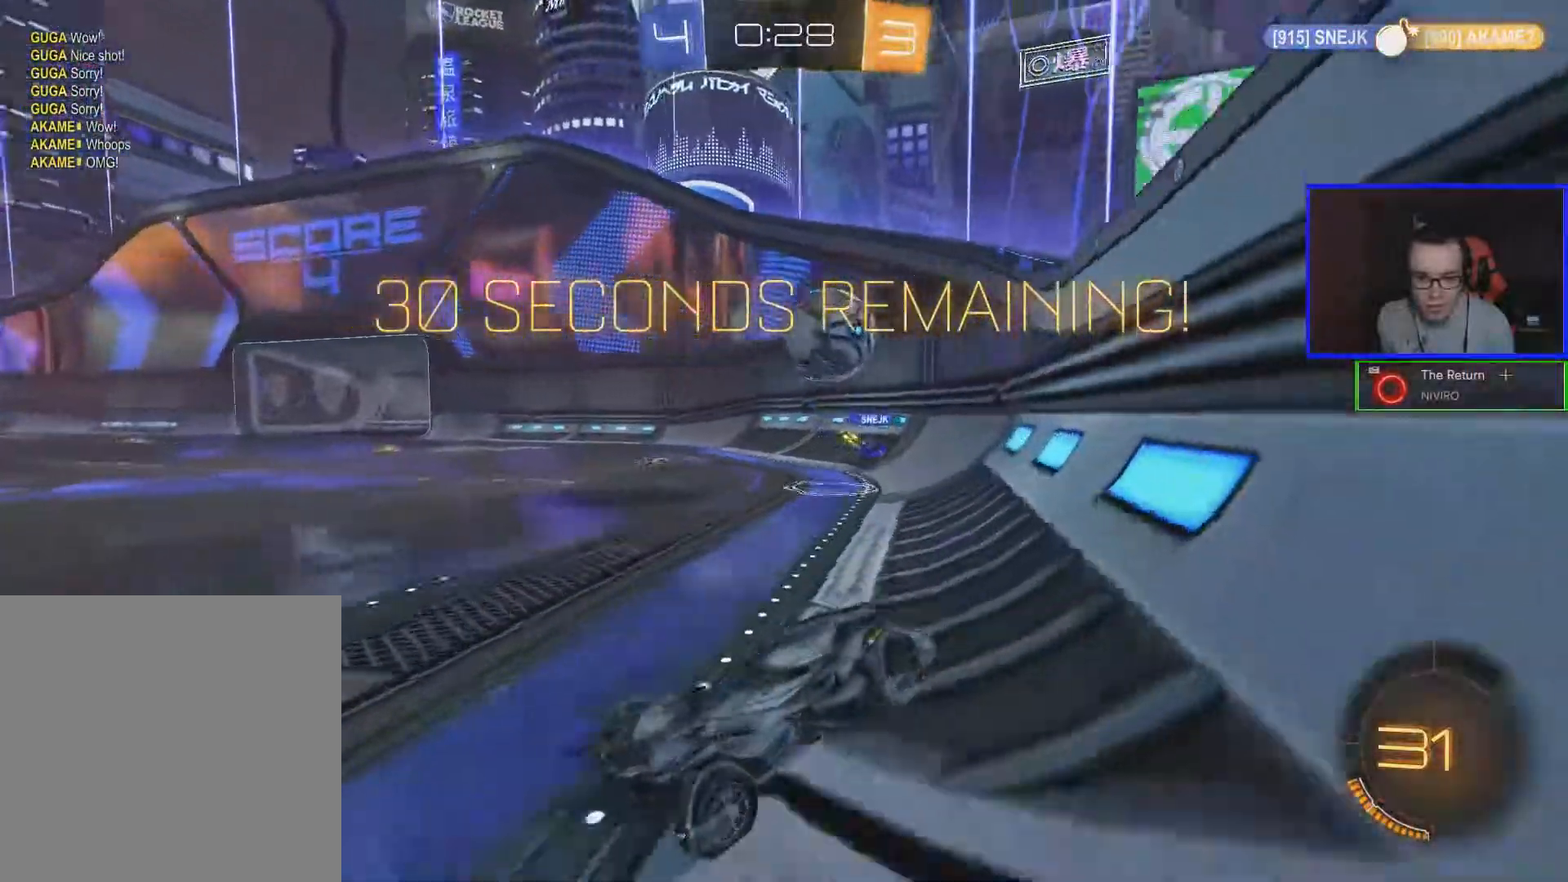
{"buttons": ["R2"], "left_stick": "center", "right_stick": "center", "events": [[83, "left_stick", "center"]]}
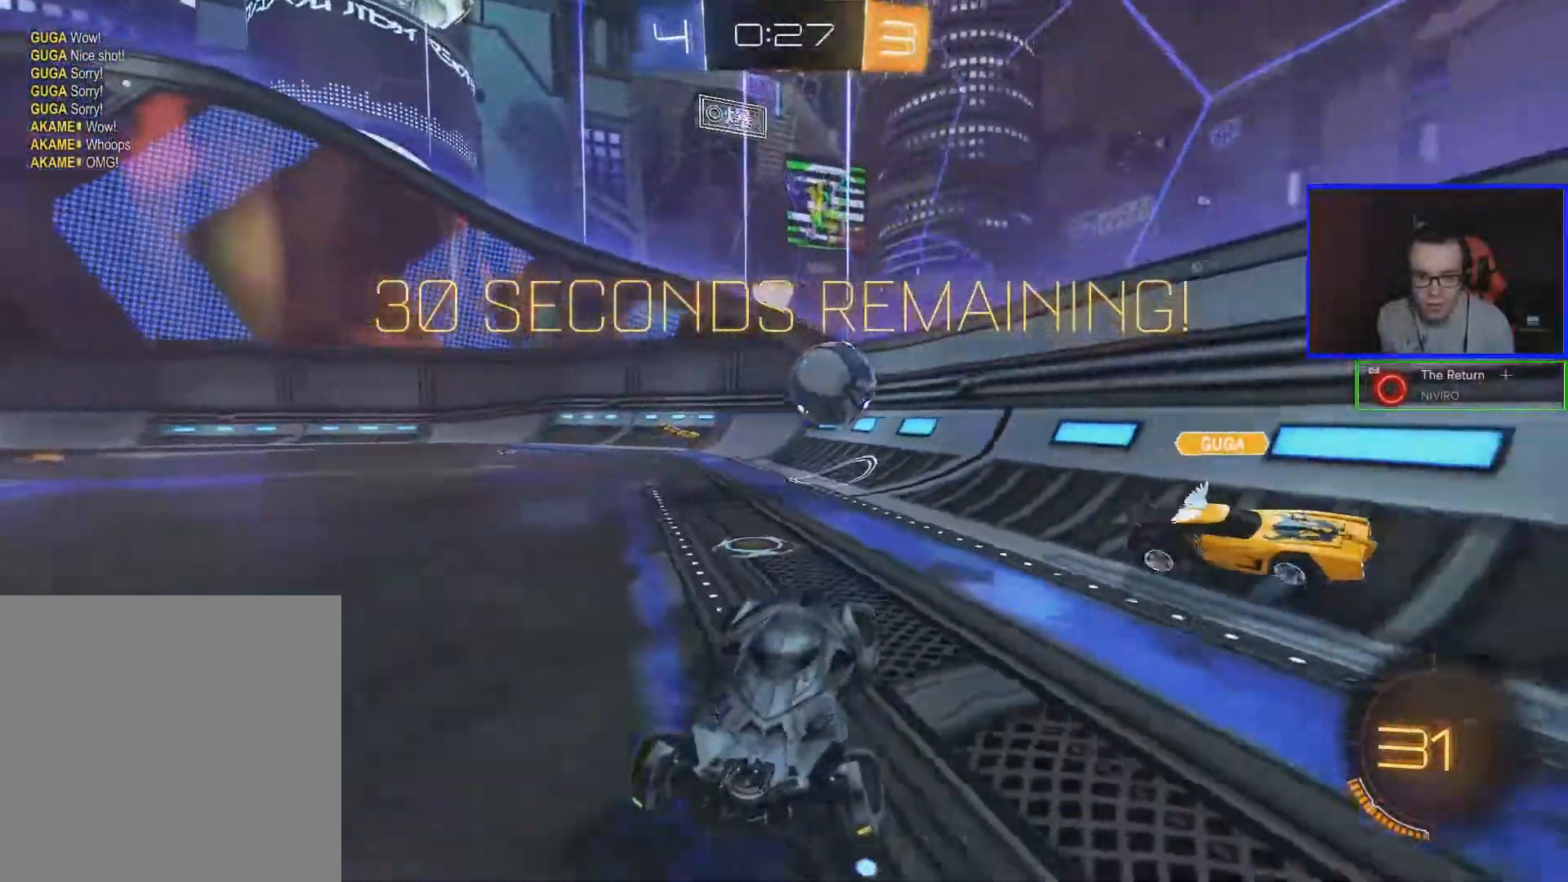
{"buttons": ["R2"], "left_stick": "center", "right_stick": "center", "events": []}
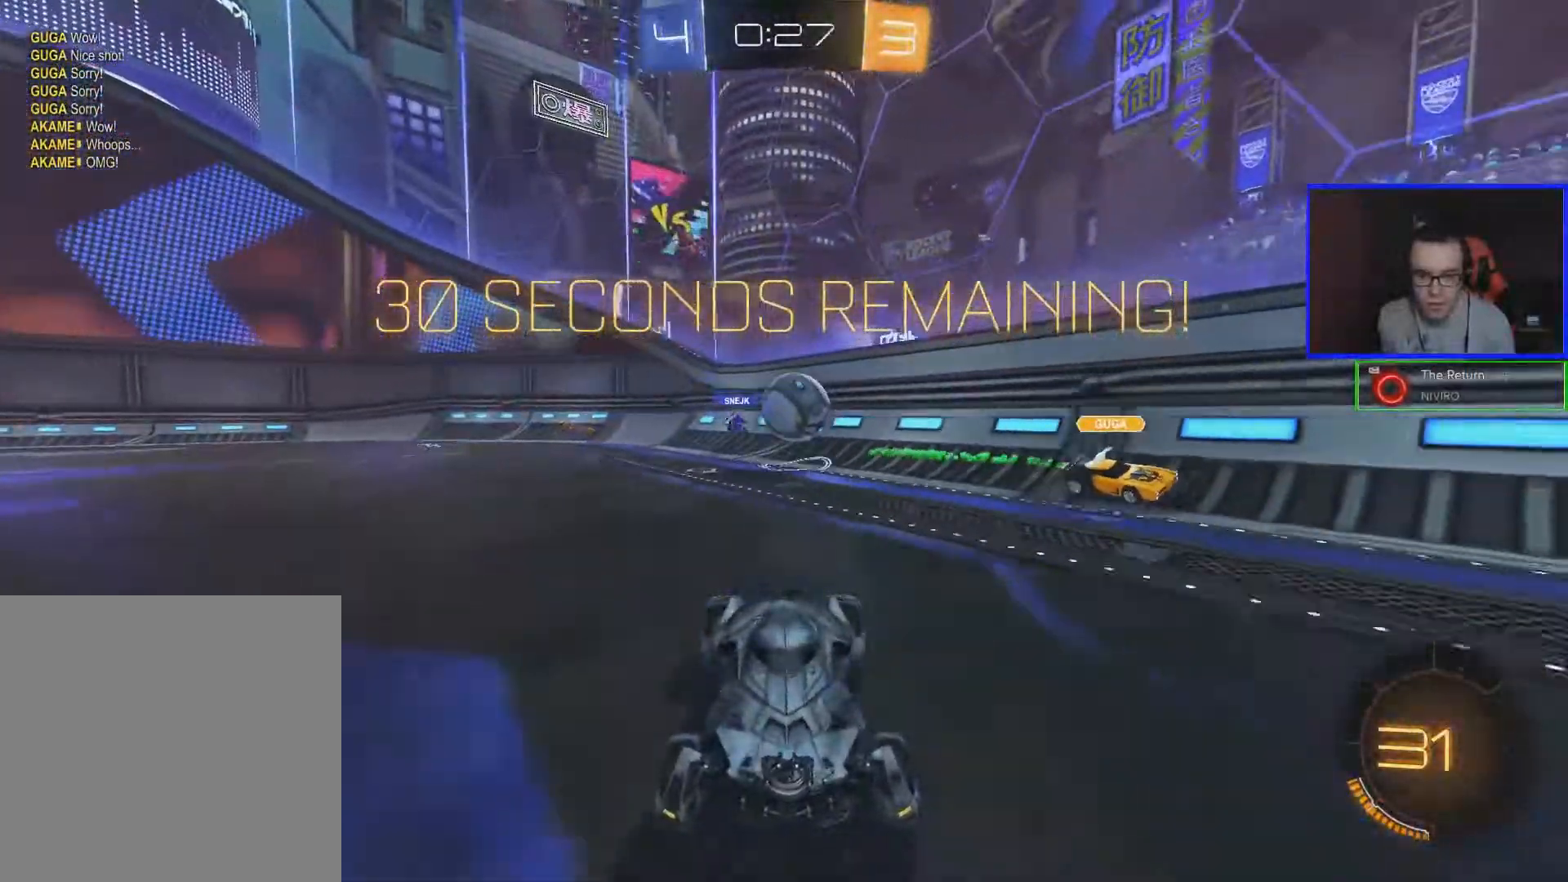
{"buttons": ["R2"], "left_stick": "center", "right_stick": "center", "events": [[317, "left_stick", "right"], [383, "left_stick", "down-right"], [483, "left_stick", "center"]]}
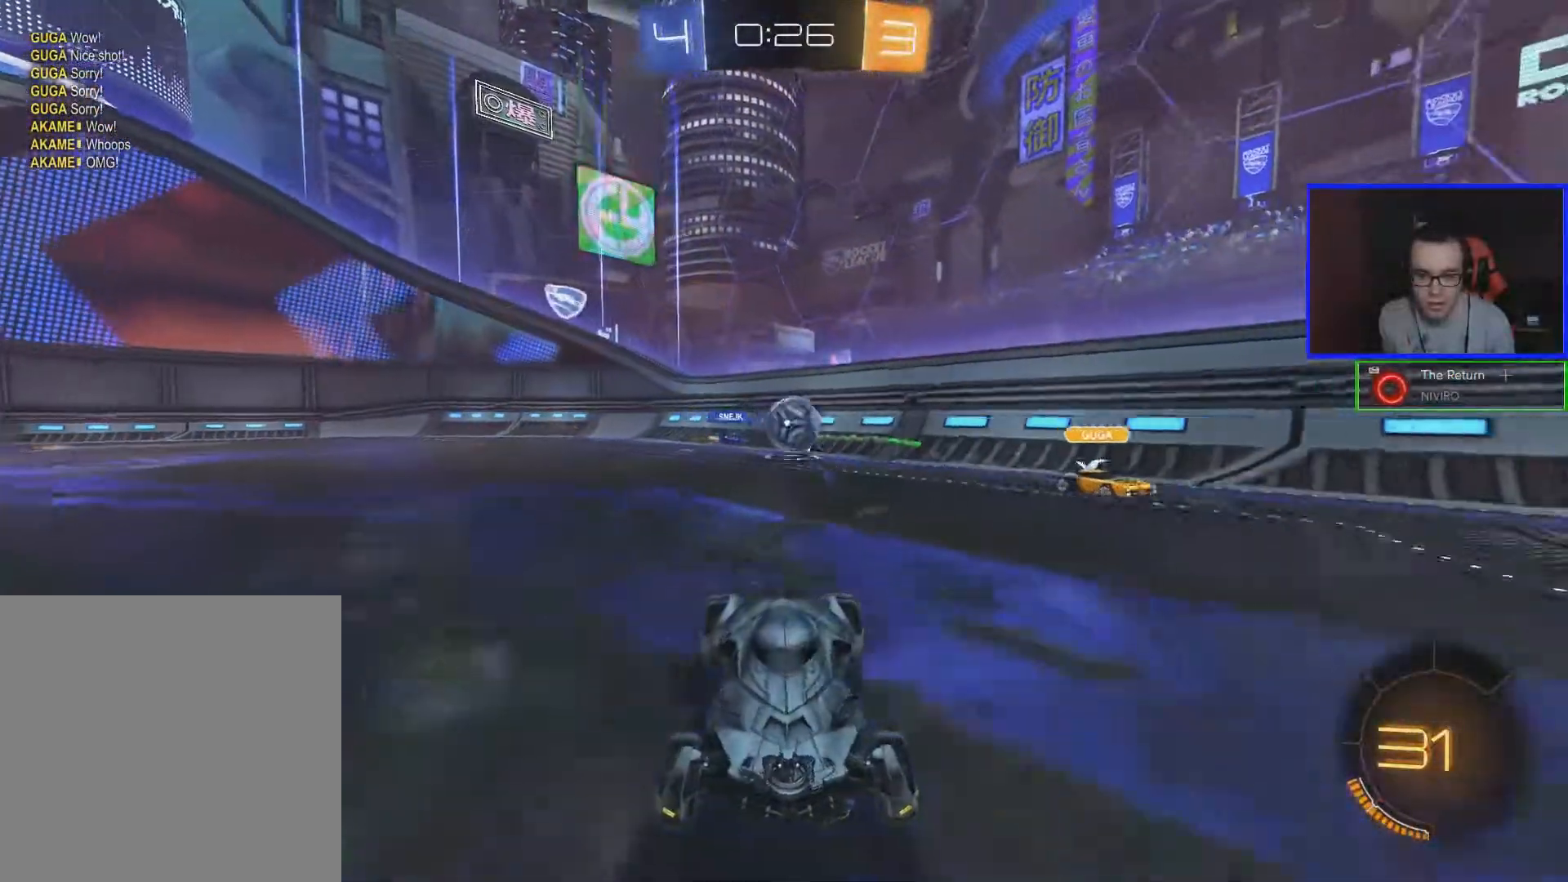
{"buttons": ["R2"], "left_stick": "center", "right_stick": "center", "events": [[283, "left_stick", "down-right"], [383, "left_stick", "center"]]}
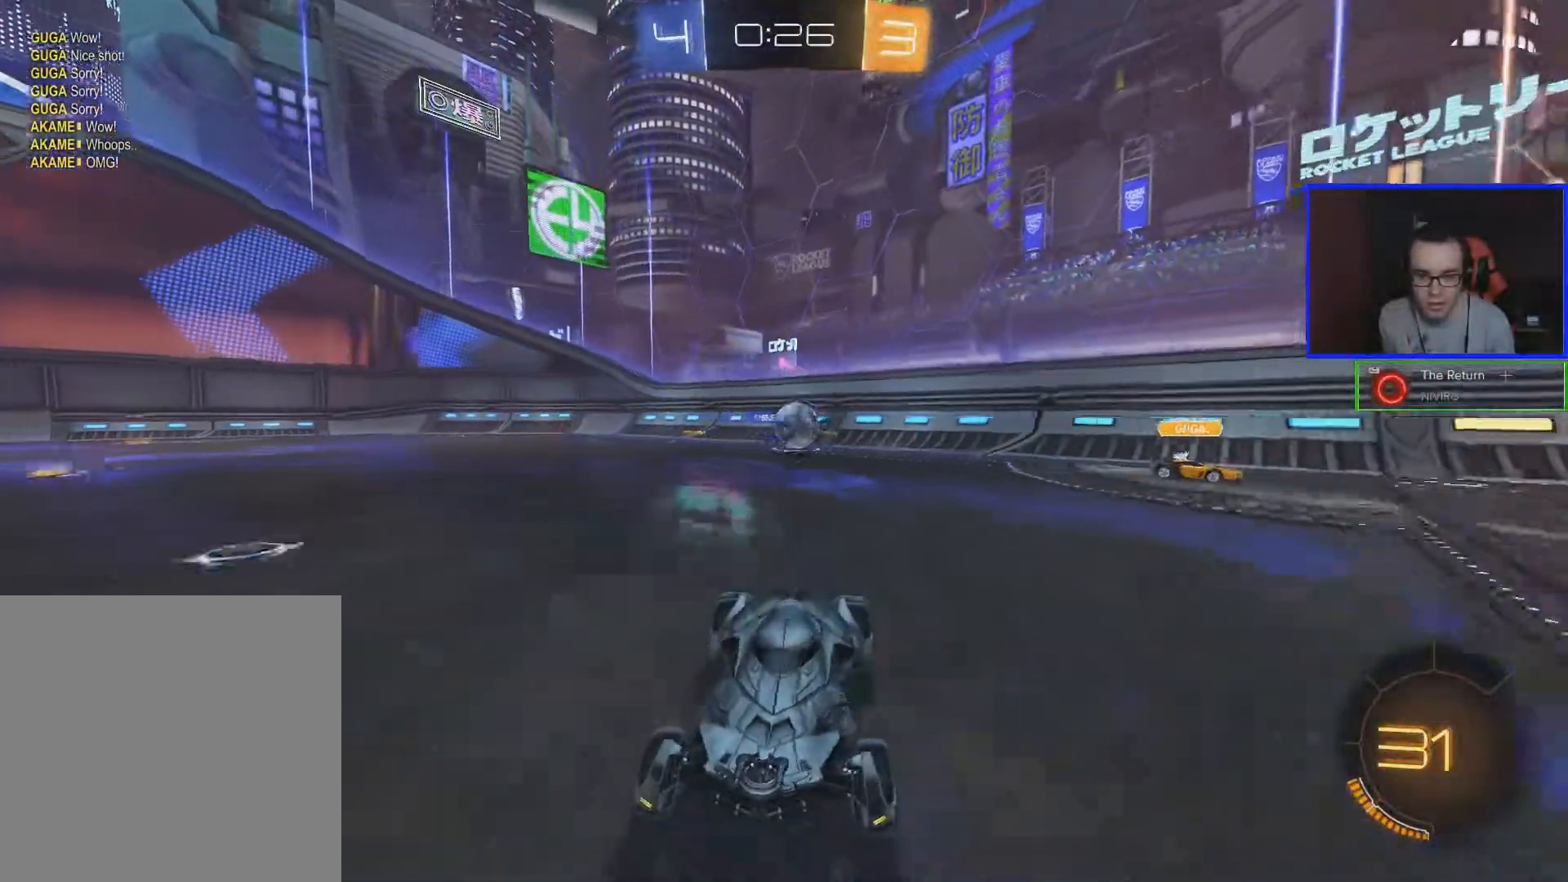
{"buttons": ["R2"], "left_stick": "center", "right_stick": "center", "events": []}
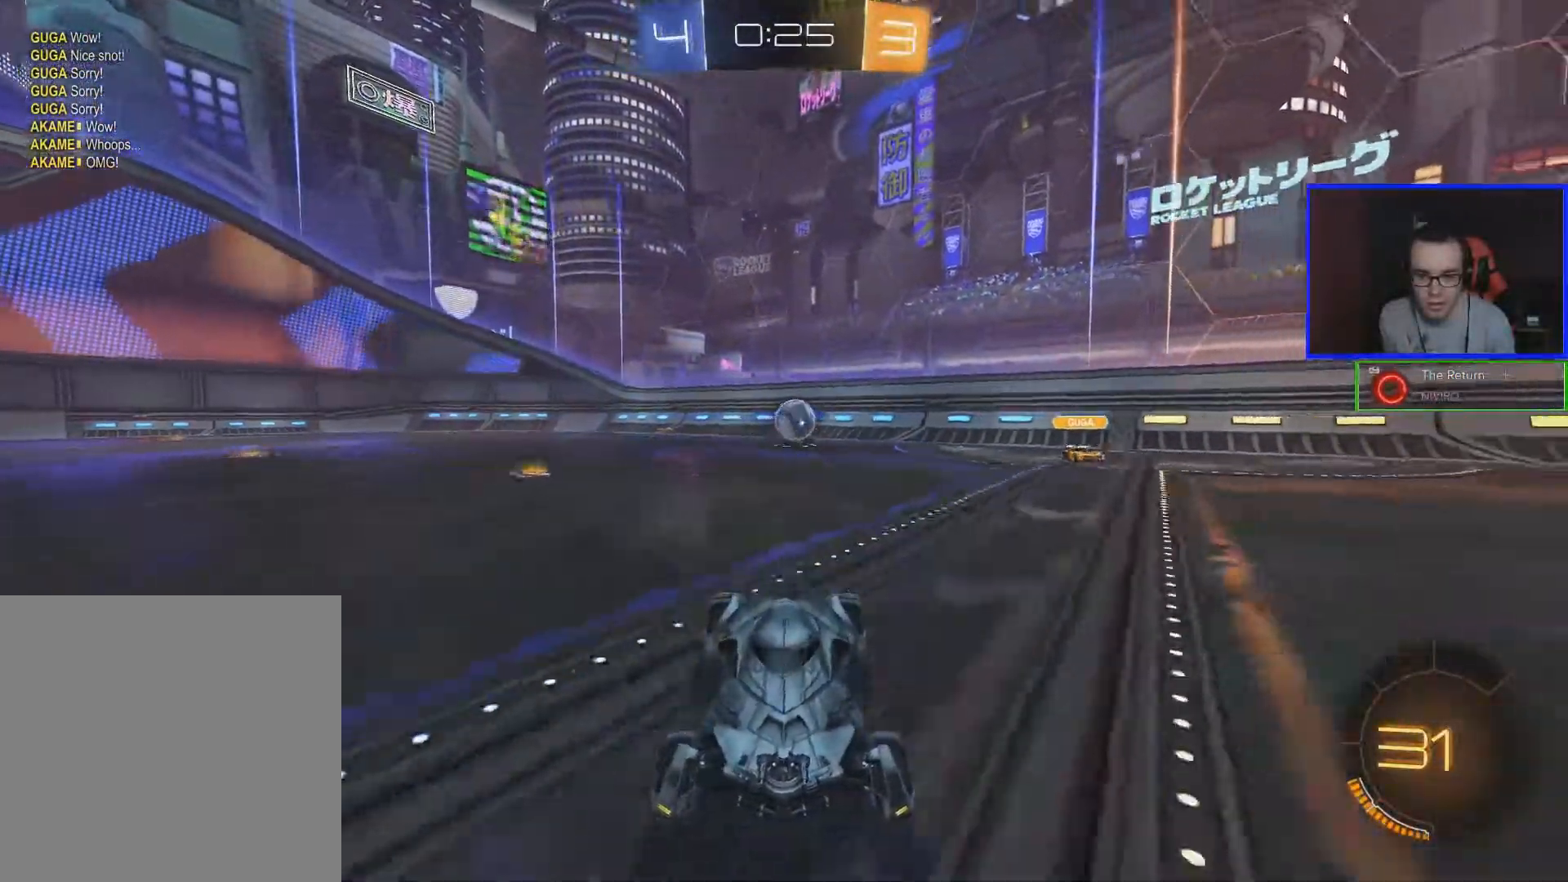
{"buttons": ["R2"], "left_stick": "down-right", "right_stick": "center", "events": [[117, "left_stick", "down-right"]]}
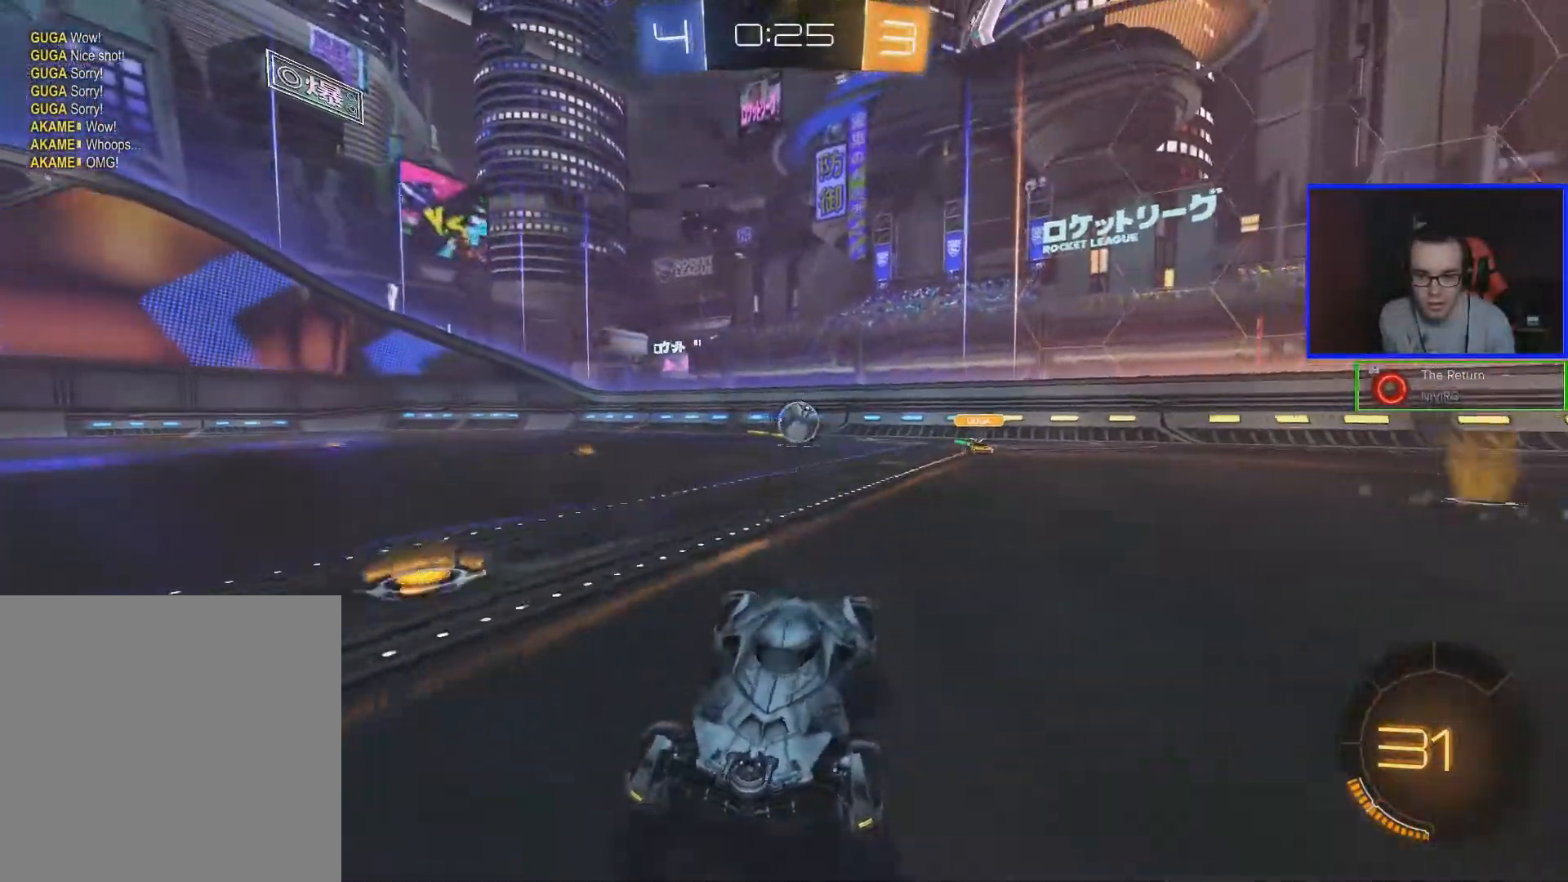
{"buttons": ["L1", "R2"], "left_stick": "left", "right_stick": "center", "events": [[33, "left_stick", "center"], [433, "L1", "down"], [433, "left_stick", "left"]]}
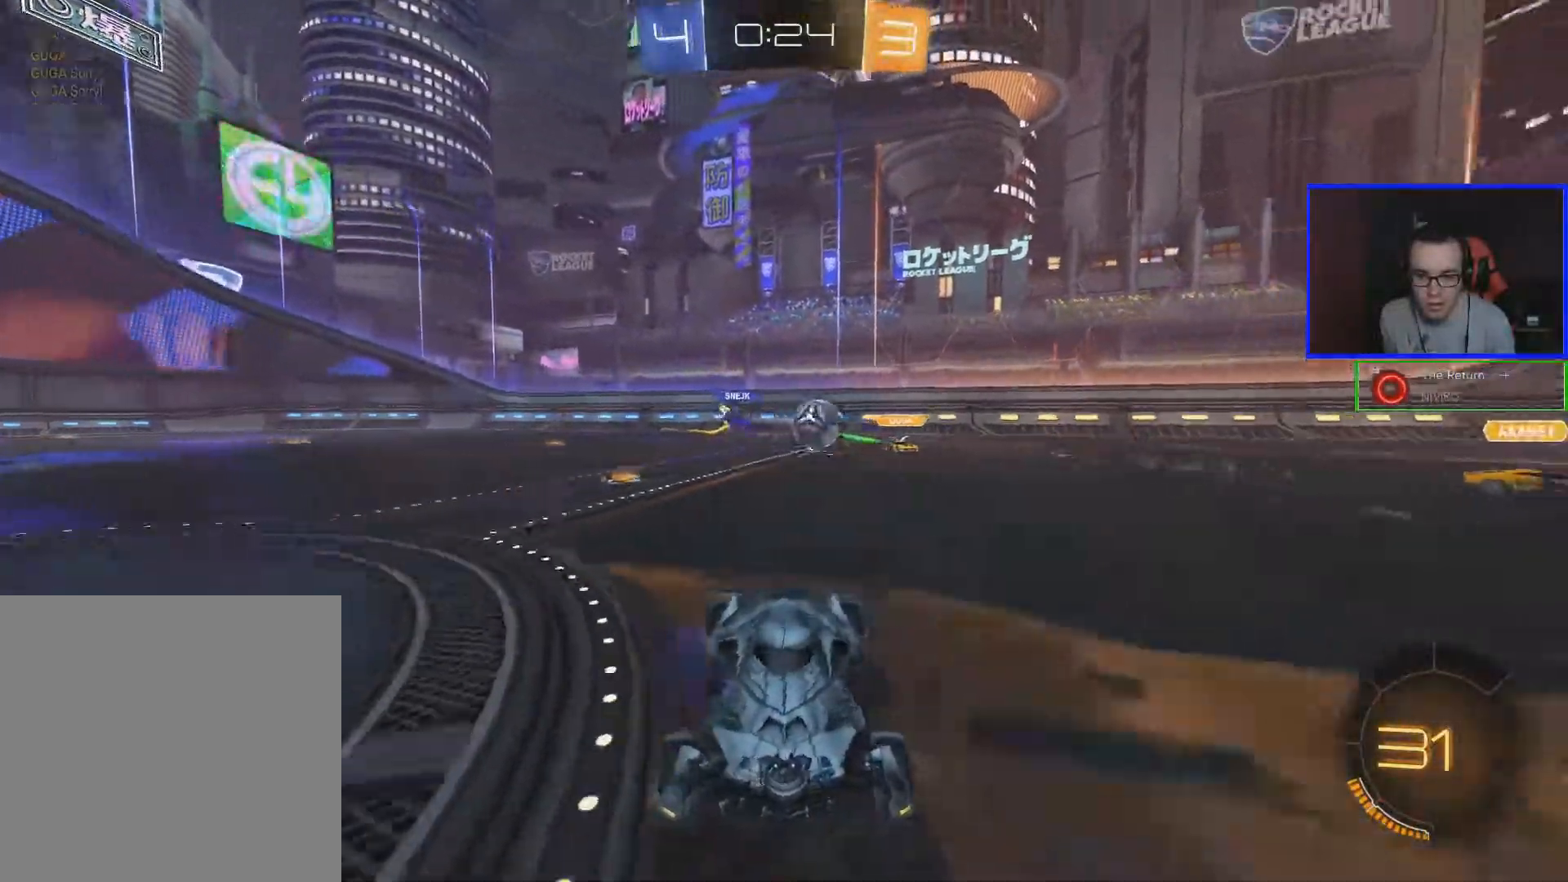
{"buttons": ["B", "R2"], "left_stick": "left", "right_stick": "center", "events": [[150, "L1", "up"], [450, "B", "down"]]}
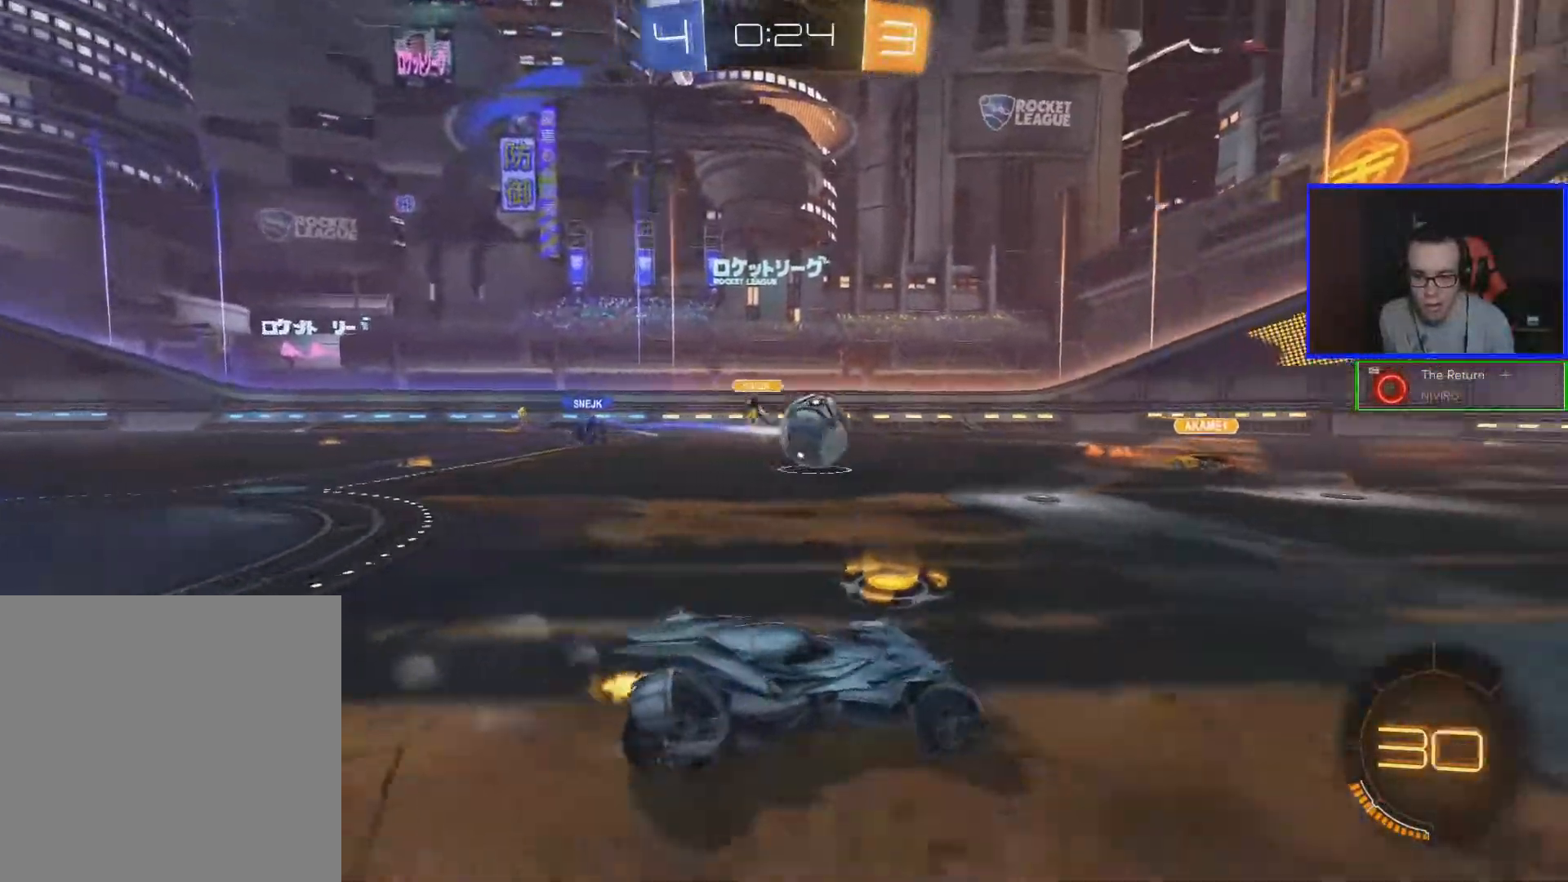
{"buttons": ["A", "B", "R2"], "left_stick": "up-right", "right_stick": "center", "events": [[50, "left_stick", "right"], [100, "A", "down"], [150, "left_stick", "up-right"], [250, "A", "up"], [300, "A", "down"]]}
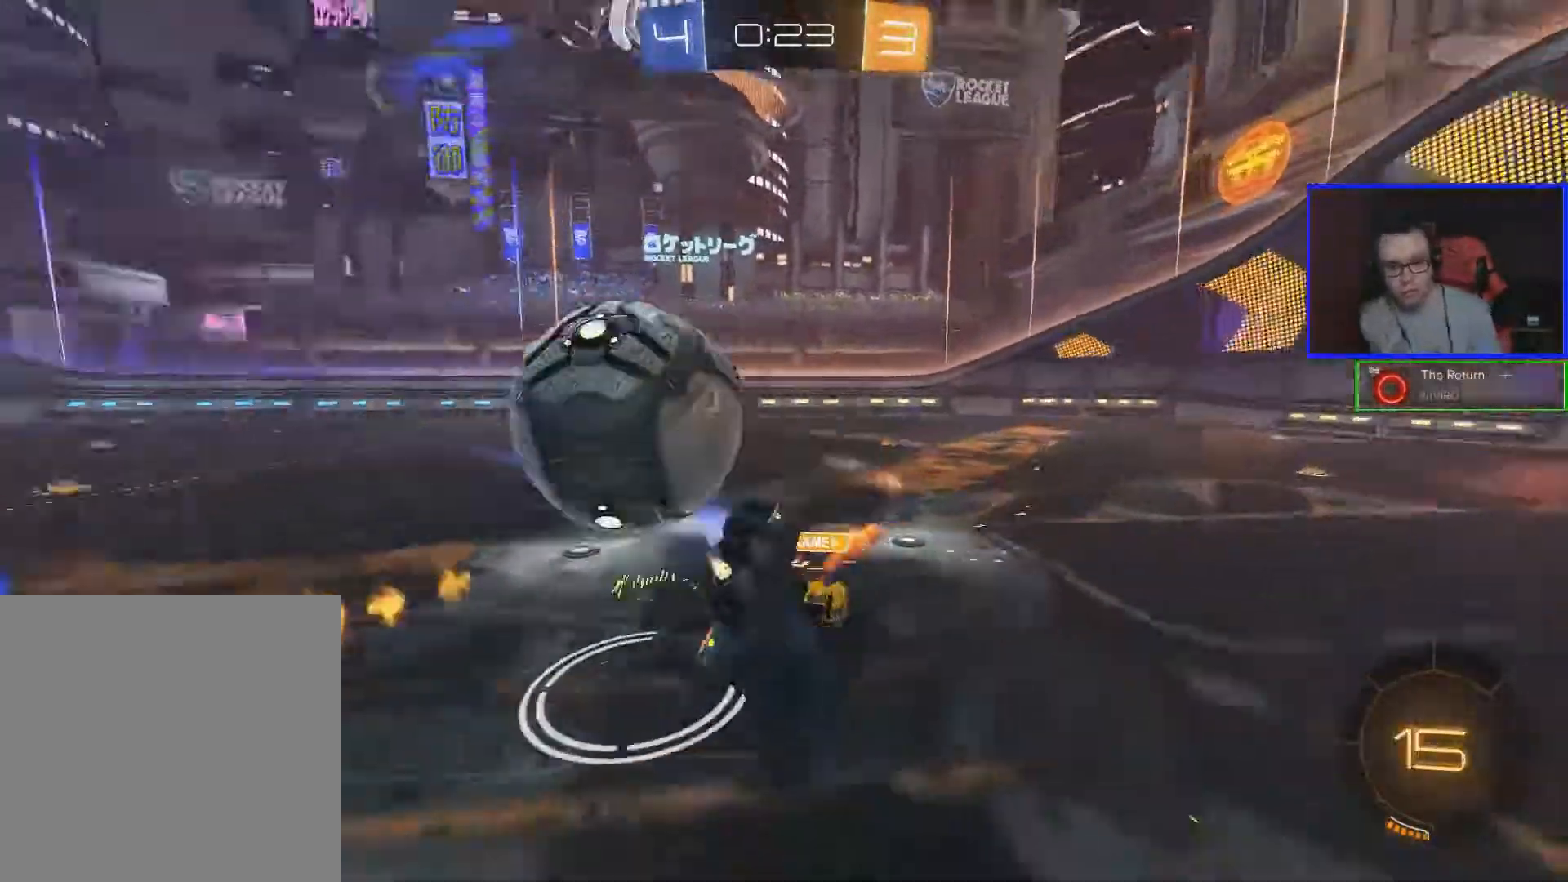
{"buttons": ["R2"], "left_stick": "center", "right_stick": "center"}
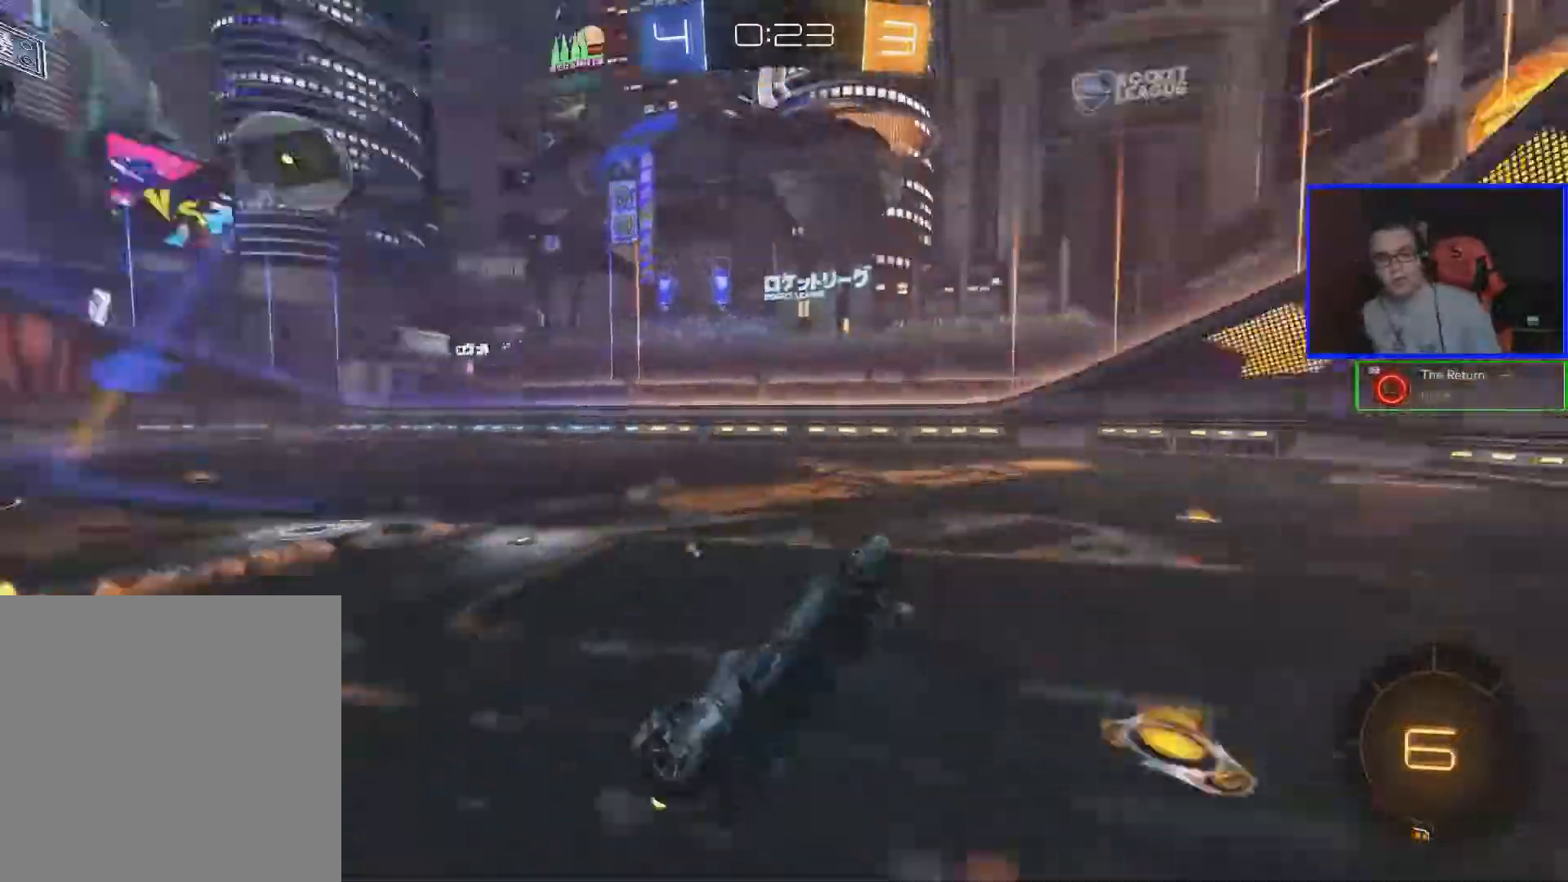
{"buttons": ["R2"], "left_stick": "right", "right_stick": "center", "events": [[333, "left_stick", "right"]]}
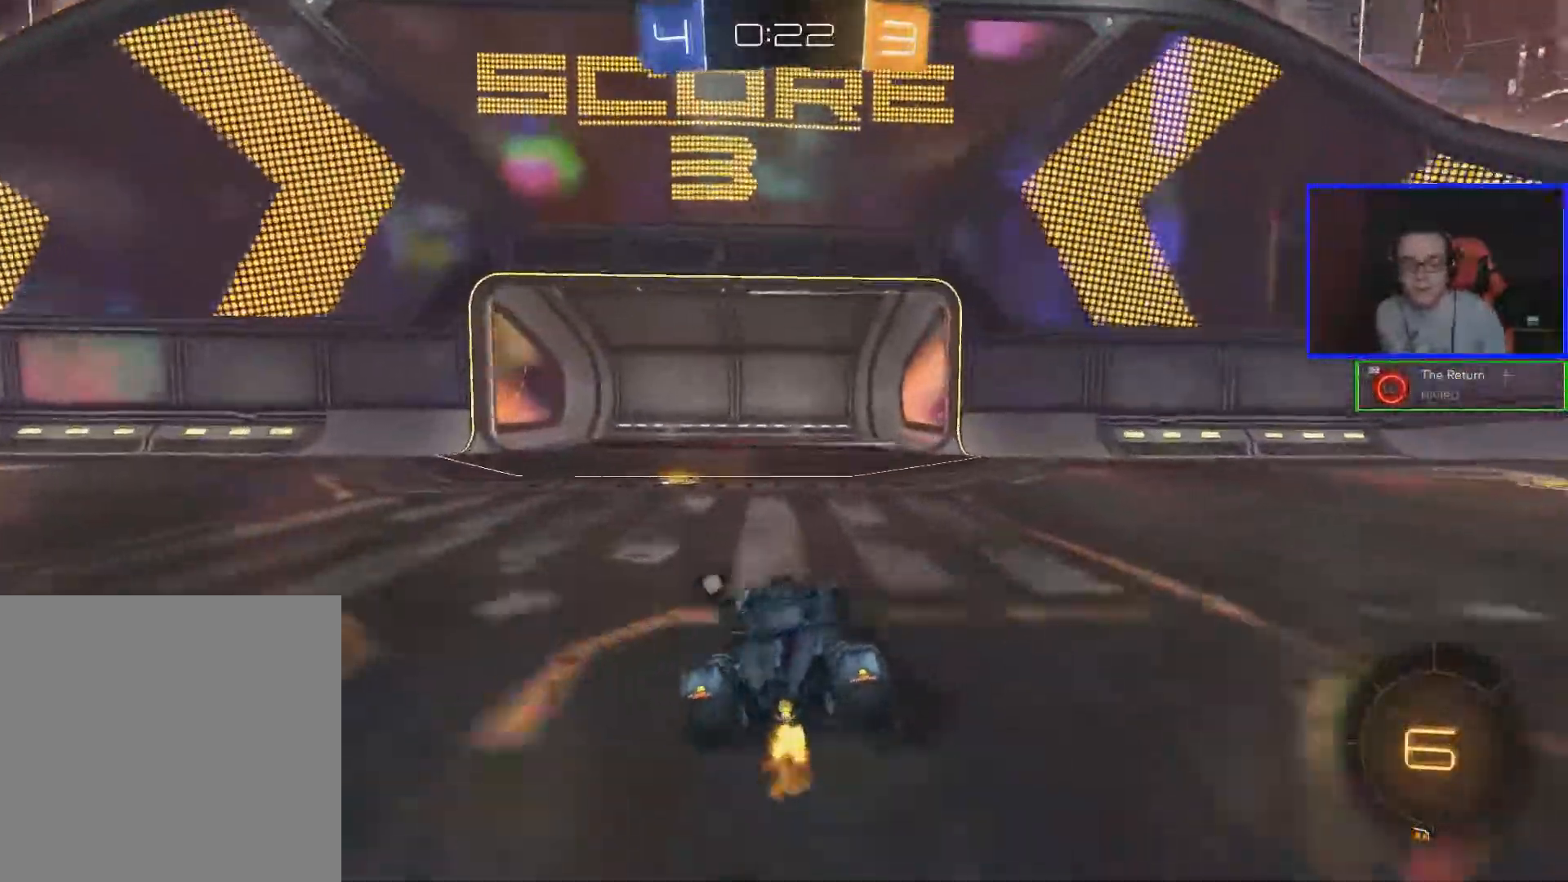
{"buttons": ["B", "R2"], "left_stick": "right", "right_stick": "center", "events": [[300, "B", "down"]]}
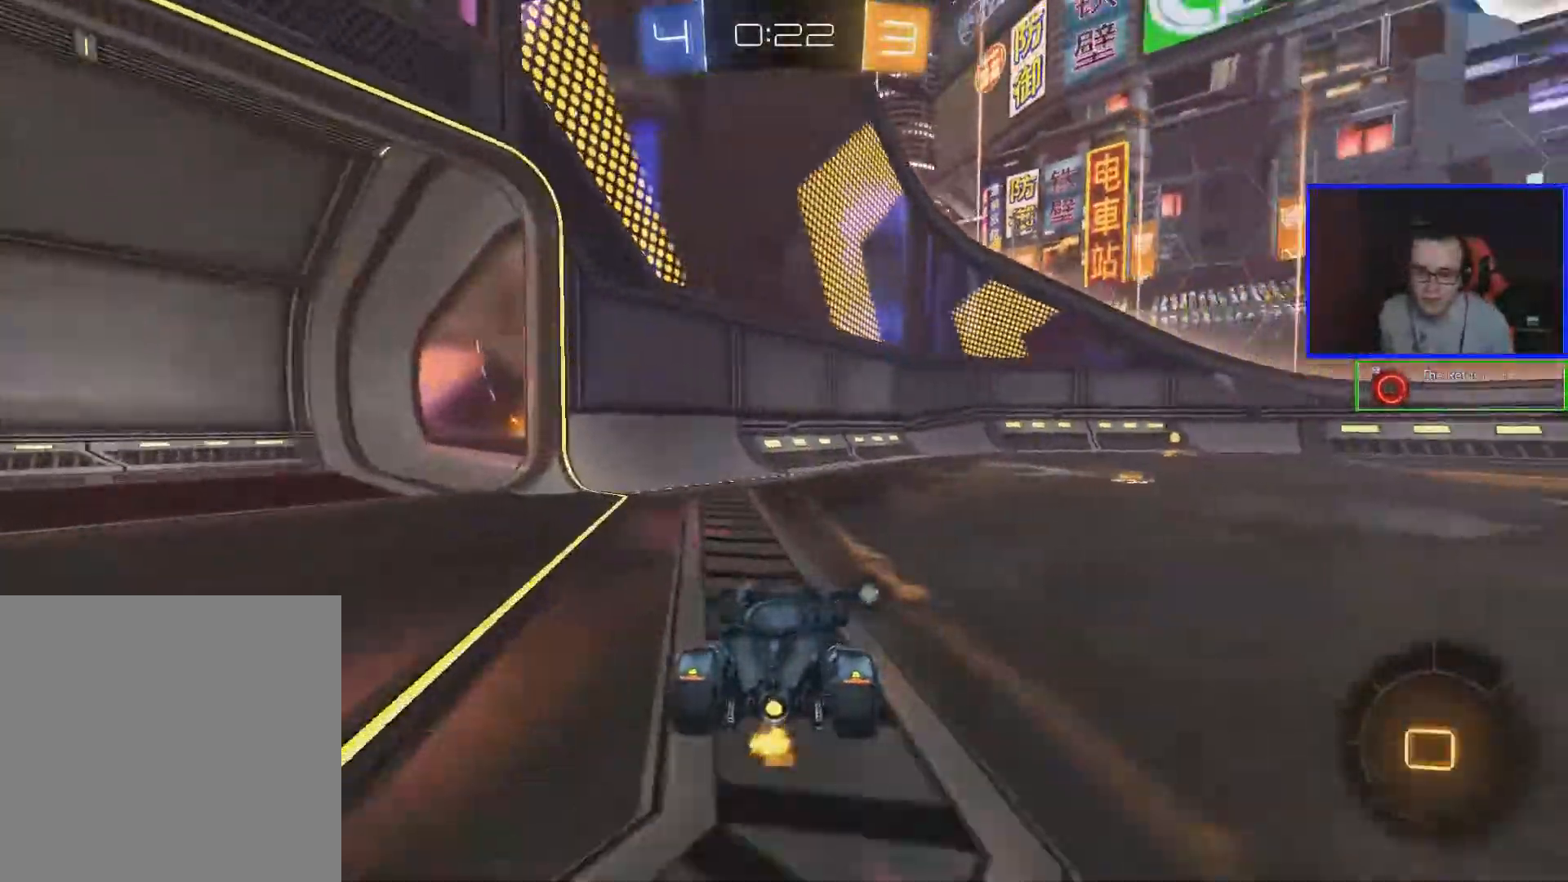
{"buttons": ["B", "R2"], "left_stick": "up", "right_stick": "center", "events": [[350, "left_stick", "center"], [400, "A", "down"], [400, "left_stick", "up"], [500, "A", "up"]]}
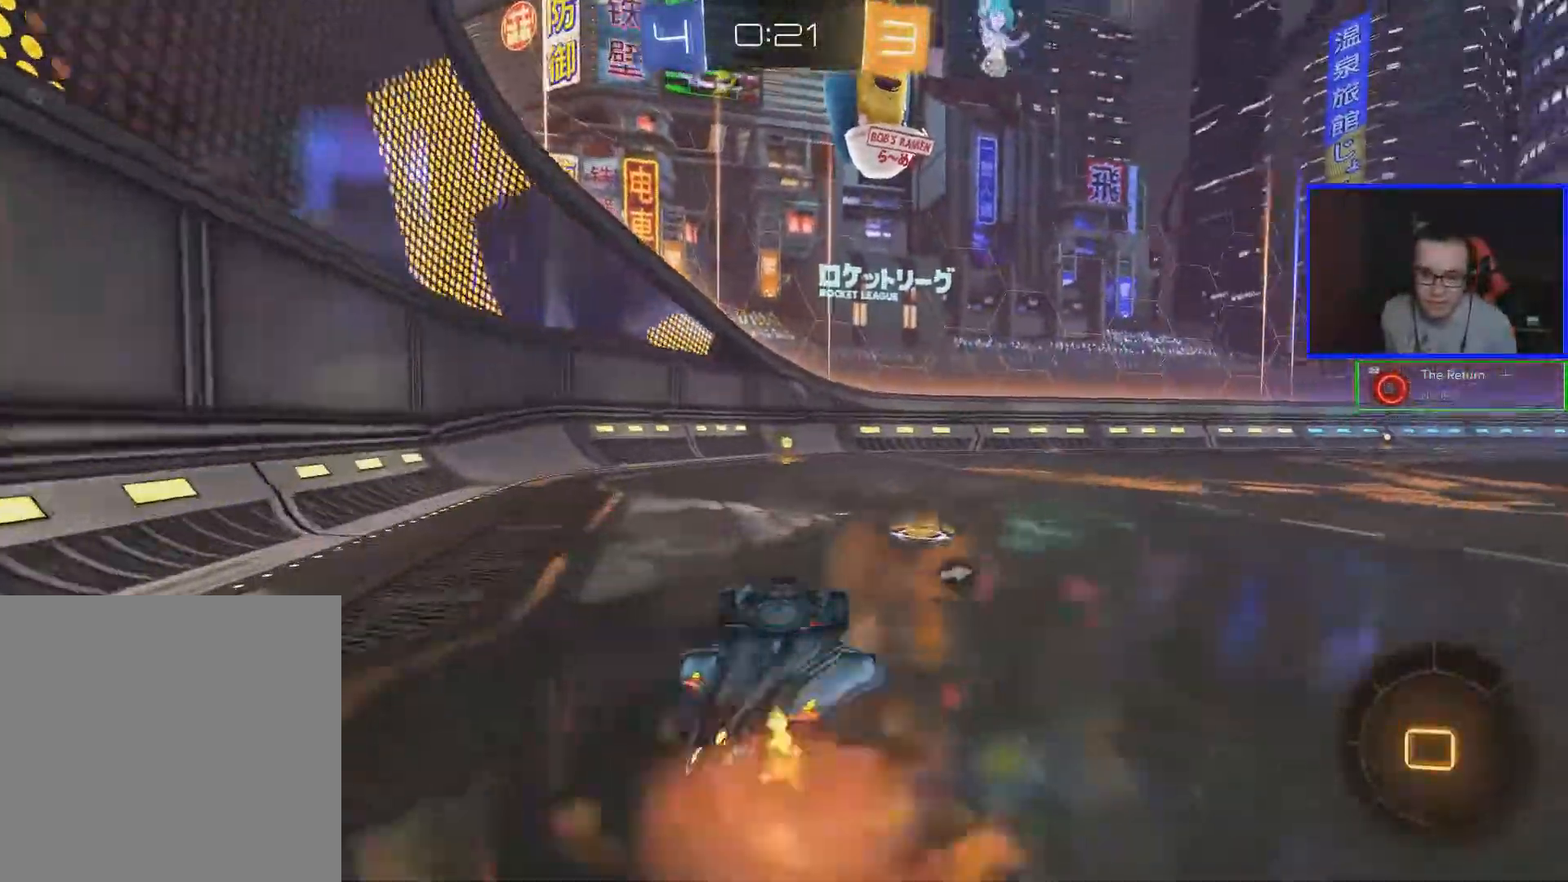
{"buttons": ["R2"], "left_stick": "up", "right_stick": "center", "events": [[50, "A", "down"], [150, "A", "up"], [250, "B", "up"], [350, "Y", "down"], [400, "Y", "up"]]}
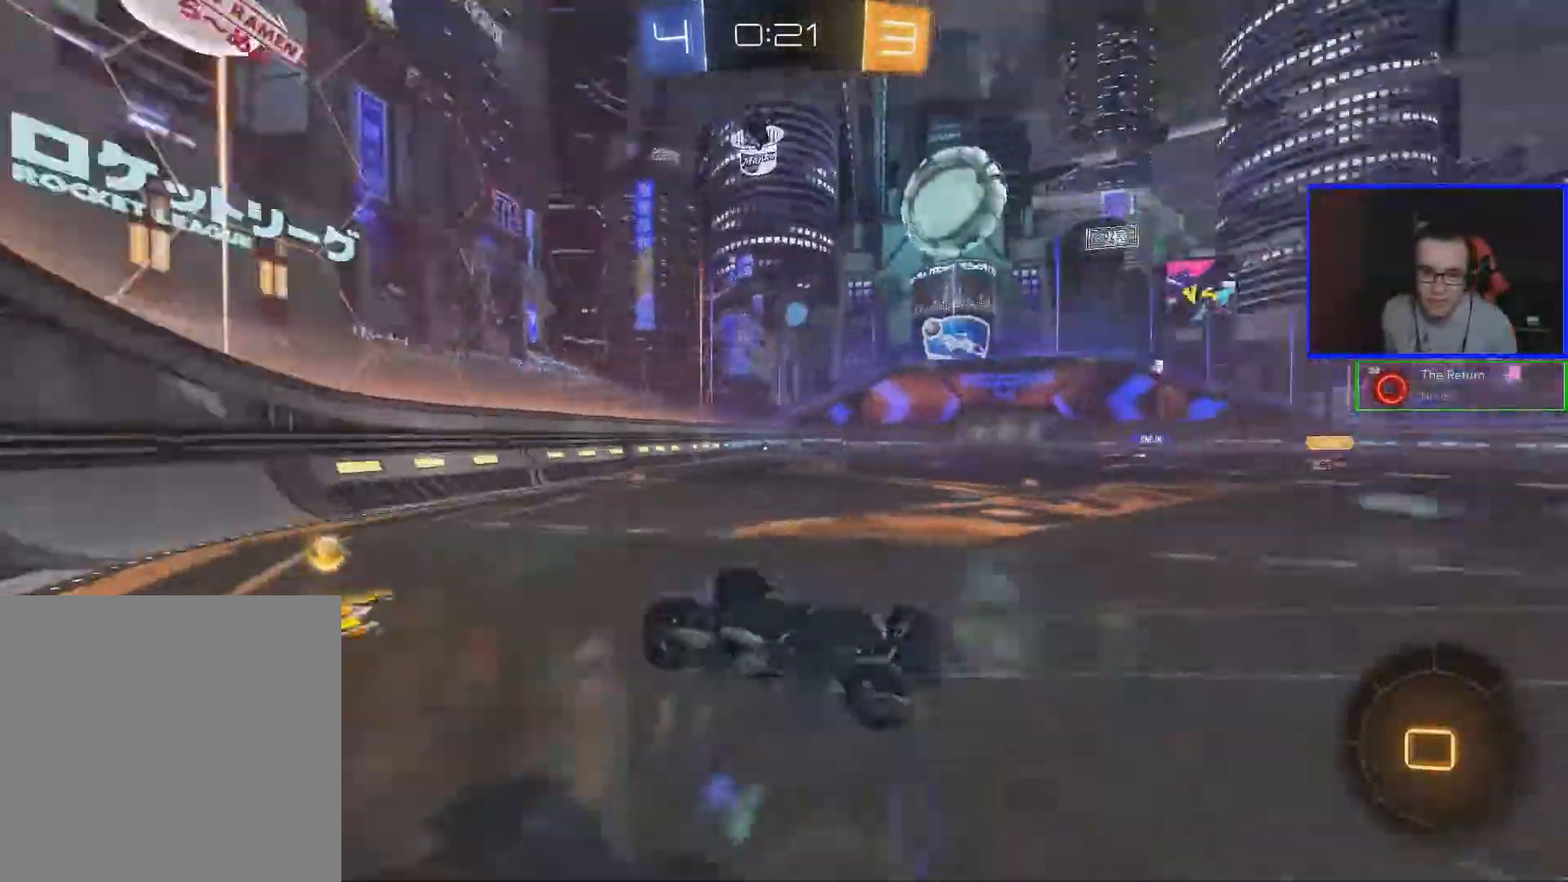
{"buttons": ["R2"], "left_stick": "right", "right_stick": "center", "events": [[383, "left_stick", "right"]]}
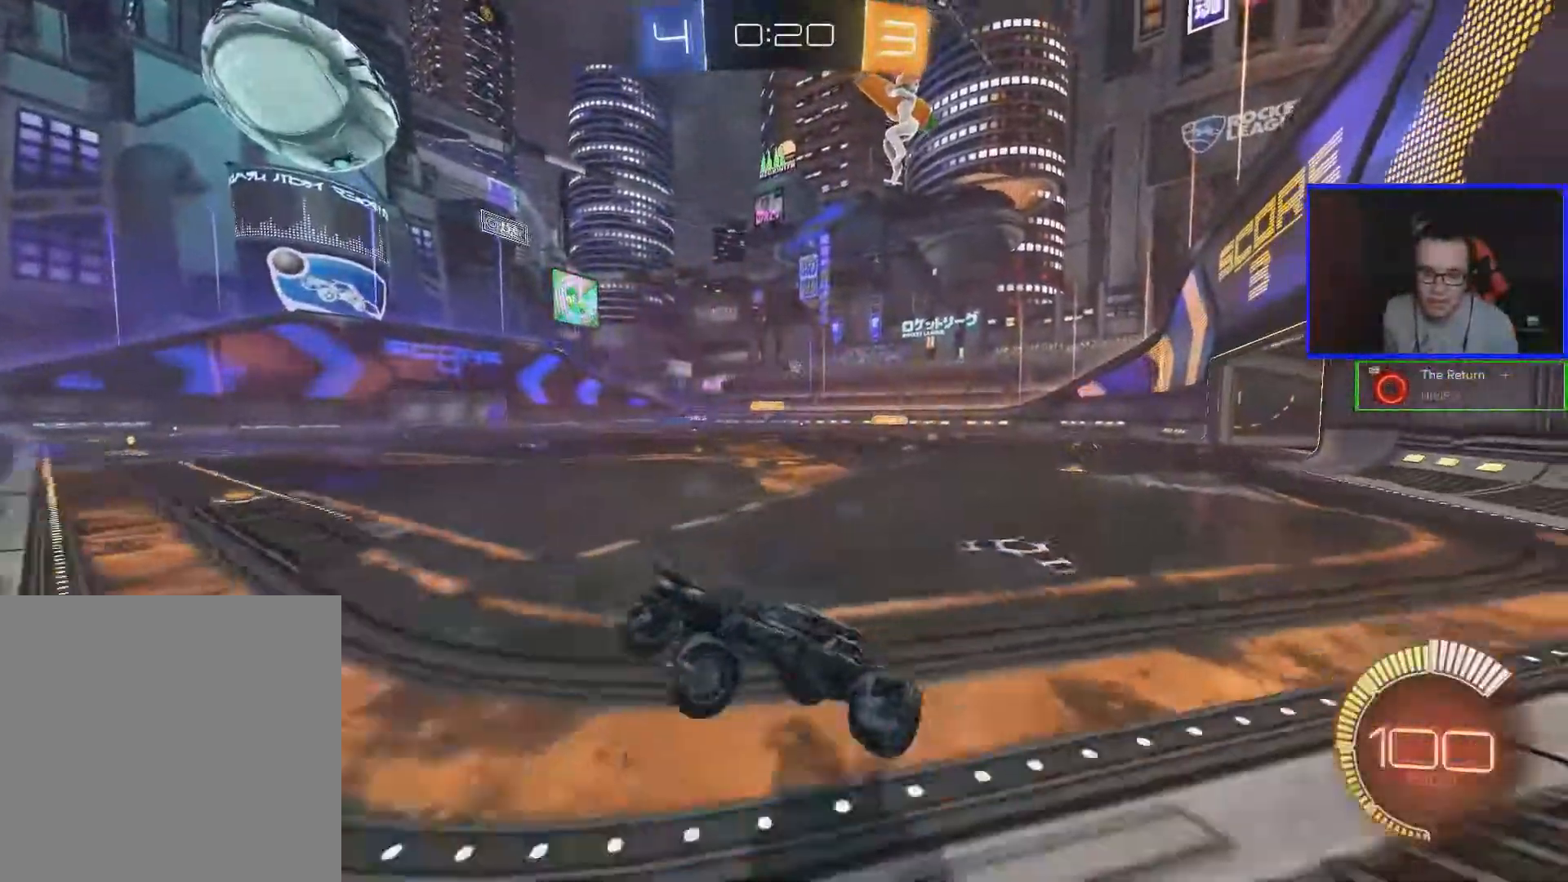
{"buttons": ["R2"], "left_stick": "right", "right_stick": "center", "events": []}
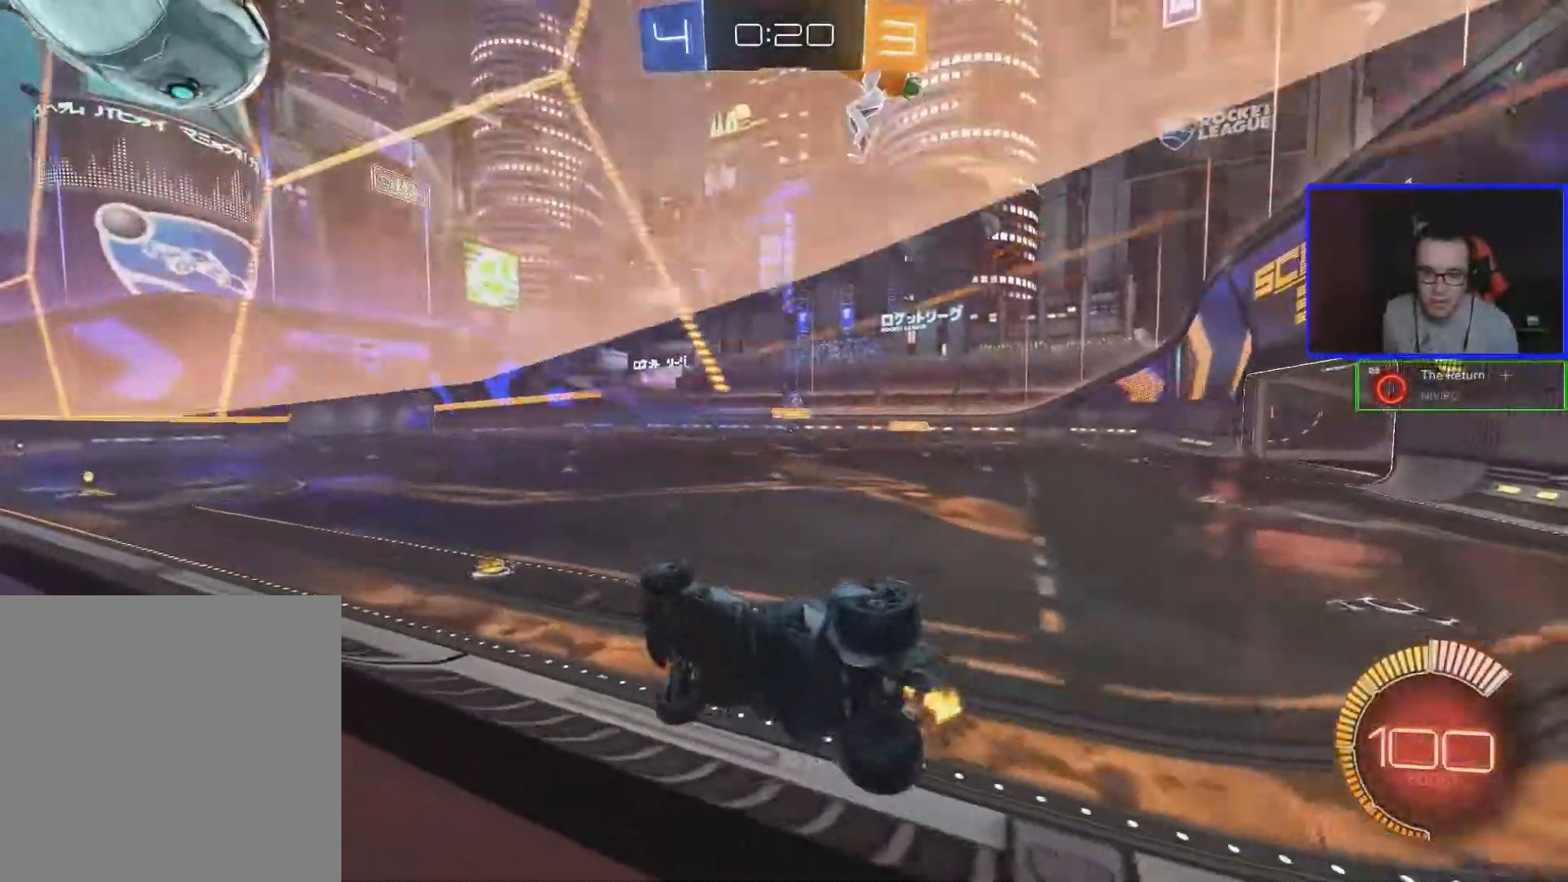
{"buttons": ["R2"], "left_stick": "center", "right_stick": "center", "events": [[250, "left_stick", "center"]]}
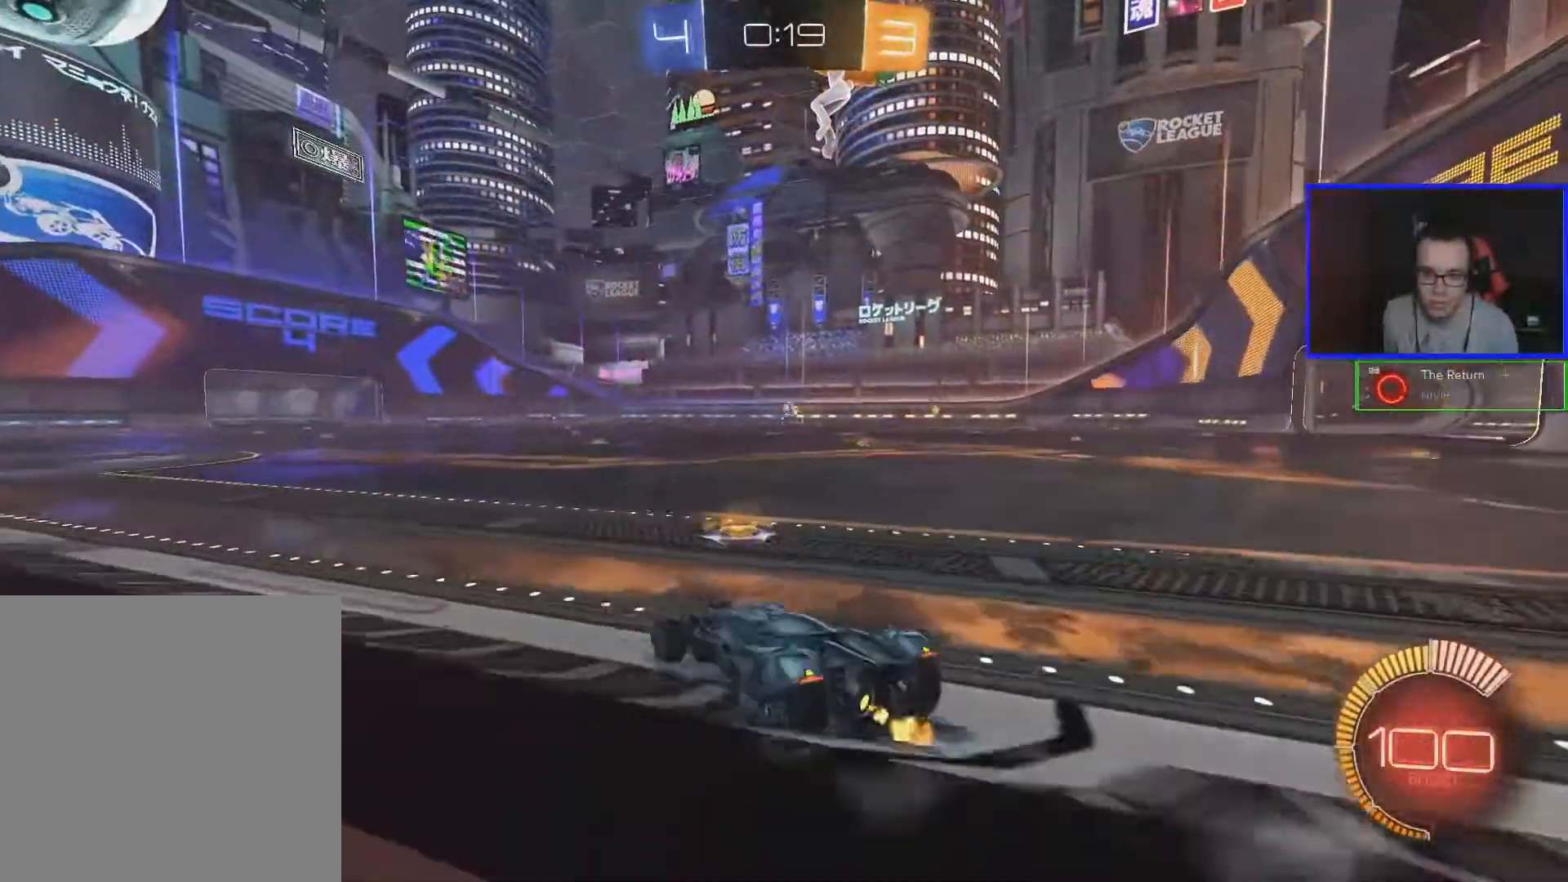
{"buttons": ["B", "R2"], "left_stick": "left", "right_stick": "center", "events": [[100, "left_stick", "down-right"], [217, "left_stick", "center"], [317, "left_stick", "left"], [367, "B", "down"]]}
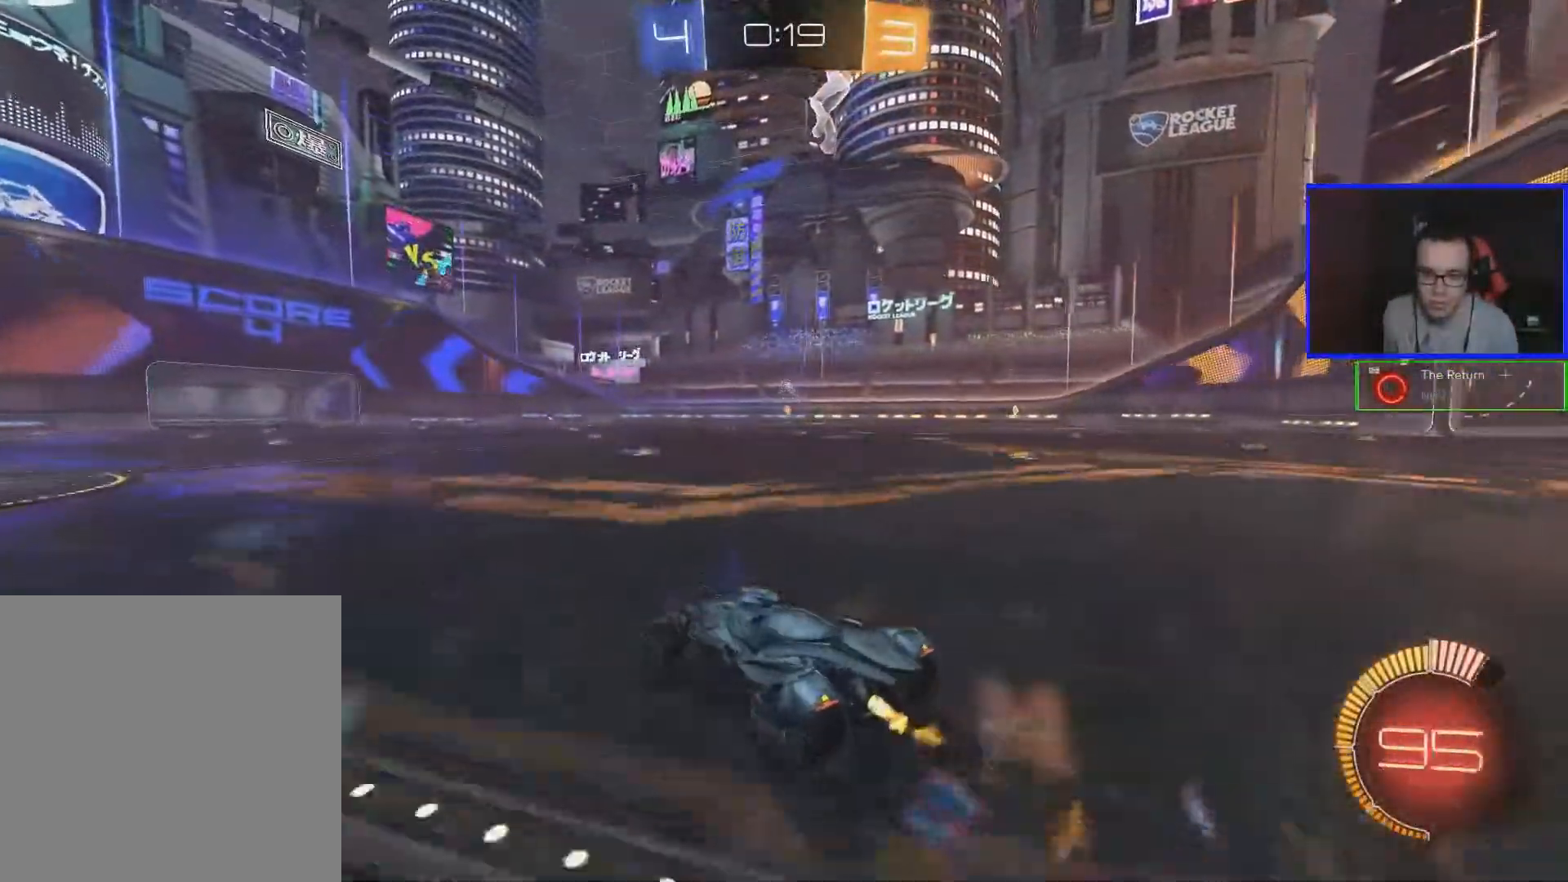
{"buttons": ["R2"], "left_stick": "center", "right_stick": "center", "events": [[17, "A", "down"], [17, "left_stick", "up-left"], [117, "A", "up"], [167, "A", "down"], [267, "A", "up"], [317, "B", "up"], [467, "left_stick", "center"]]}
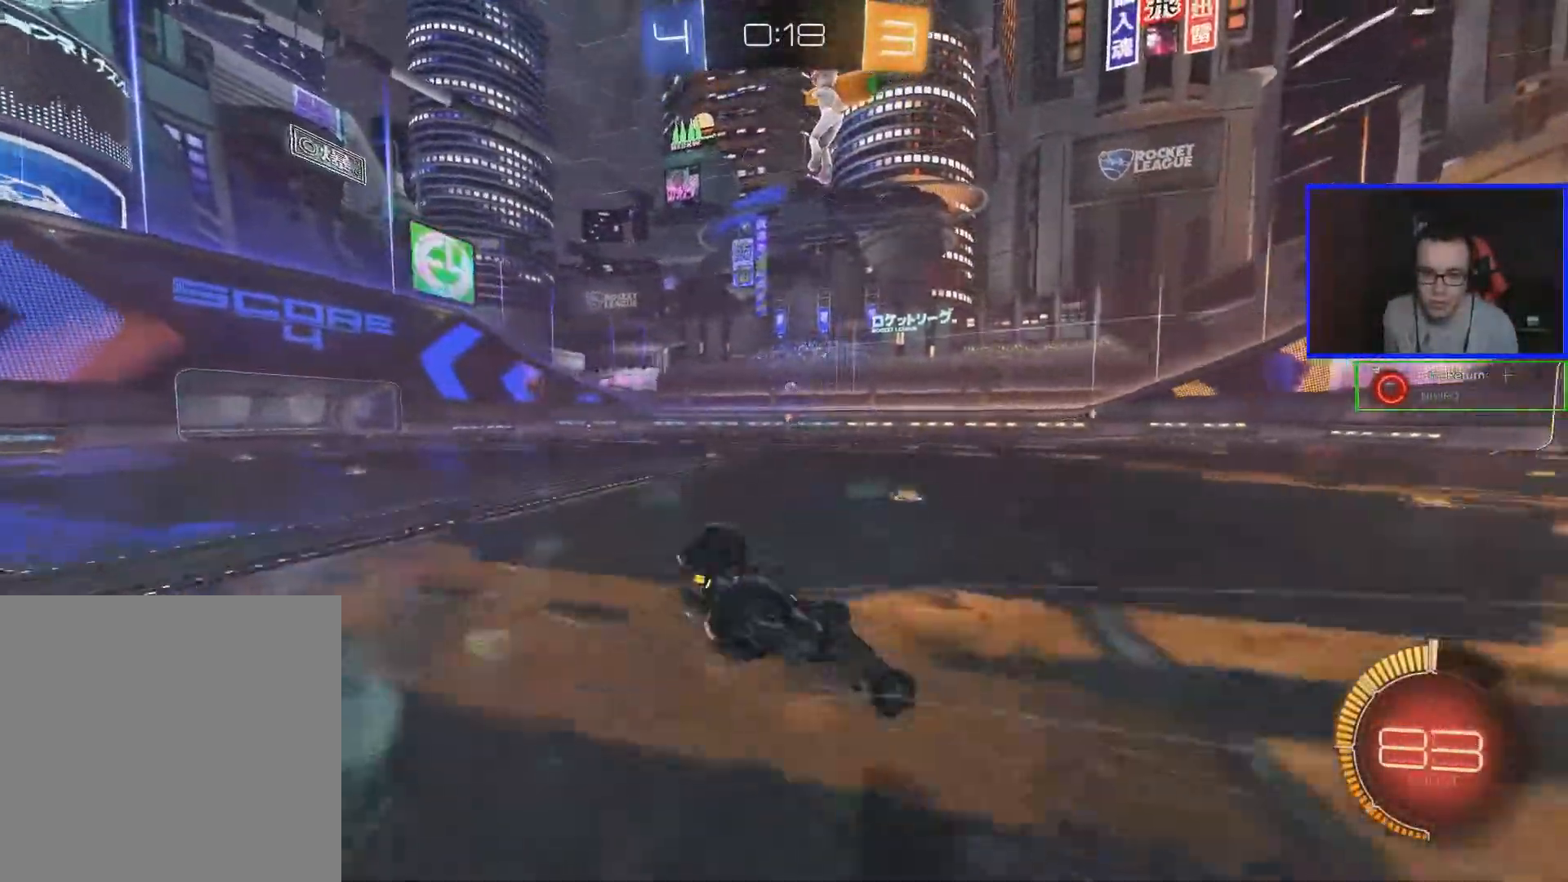
{"buttons": ["R2"], "left_stick": "center", "right_stick": "center", "events": []}
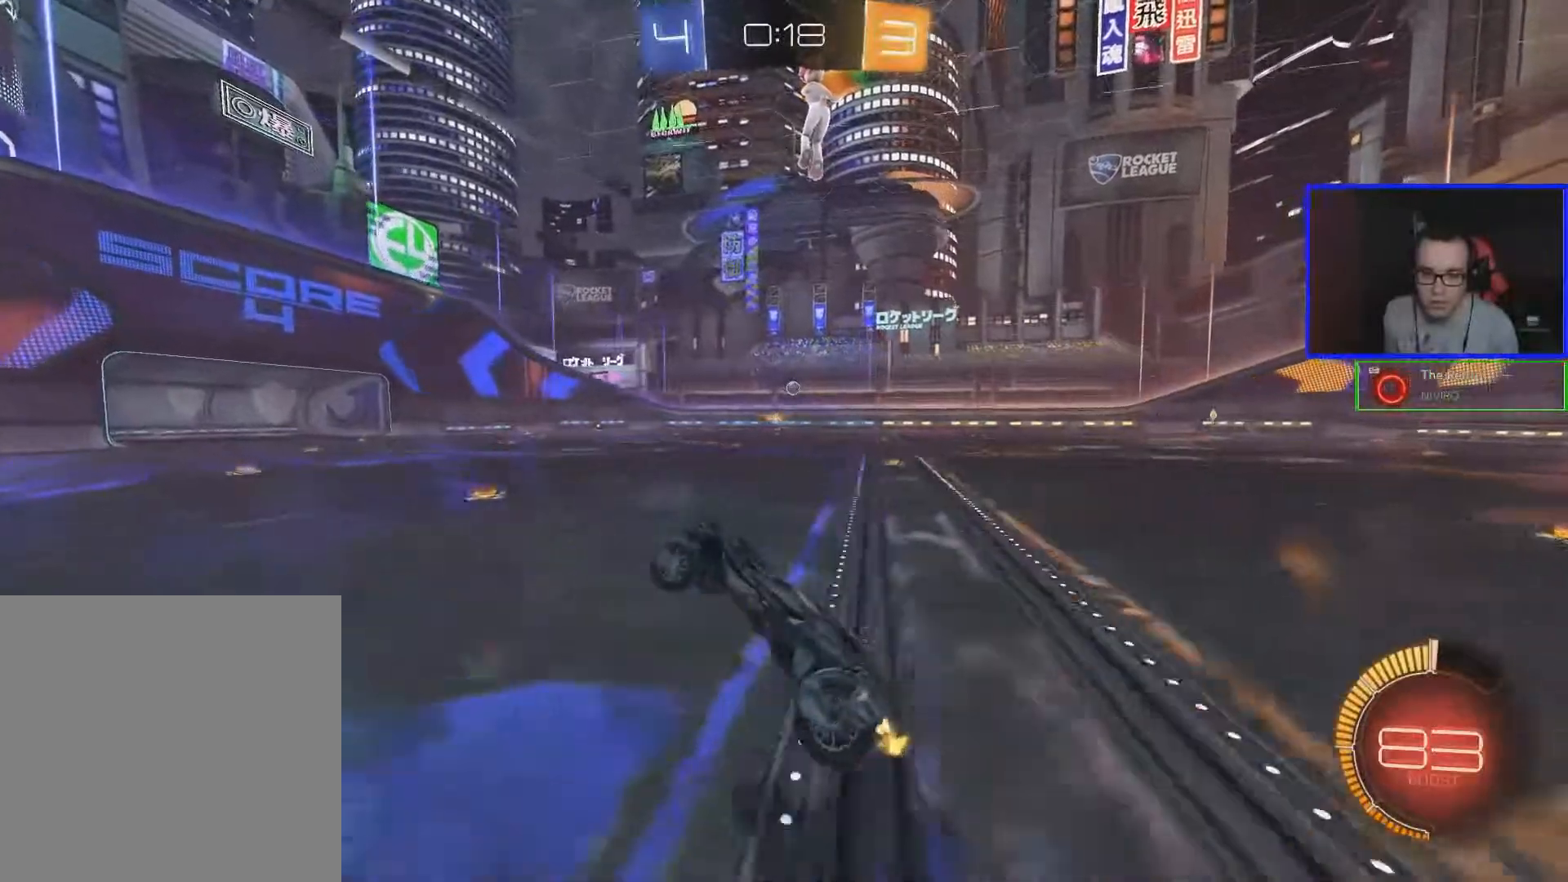
{"buttons": ["R2"], "left_stick": "center", "right_stick": "center", "events": []}
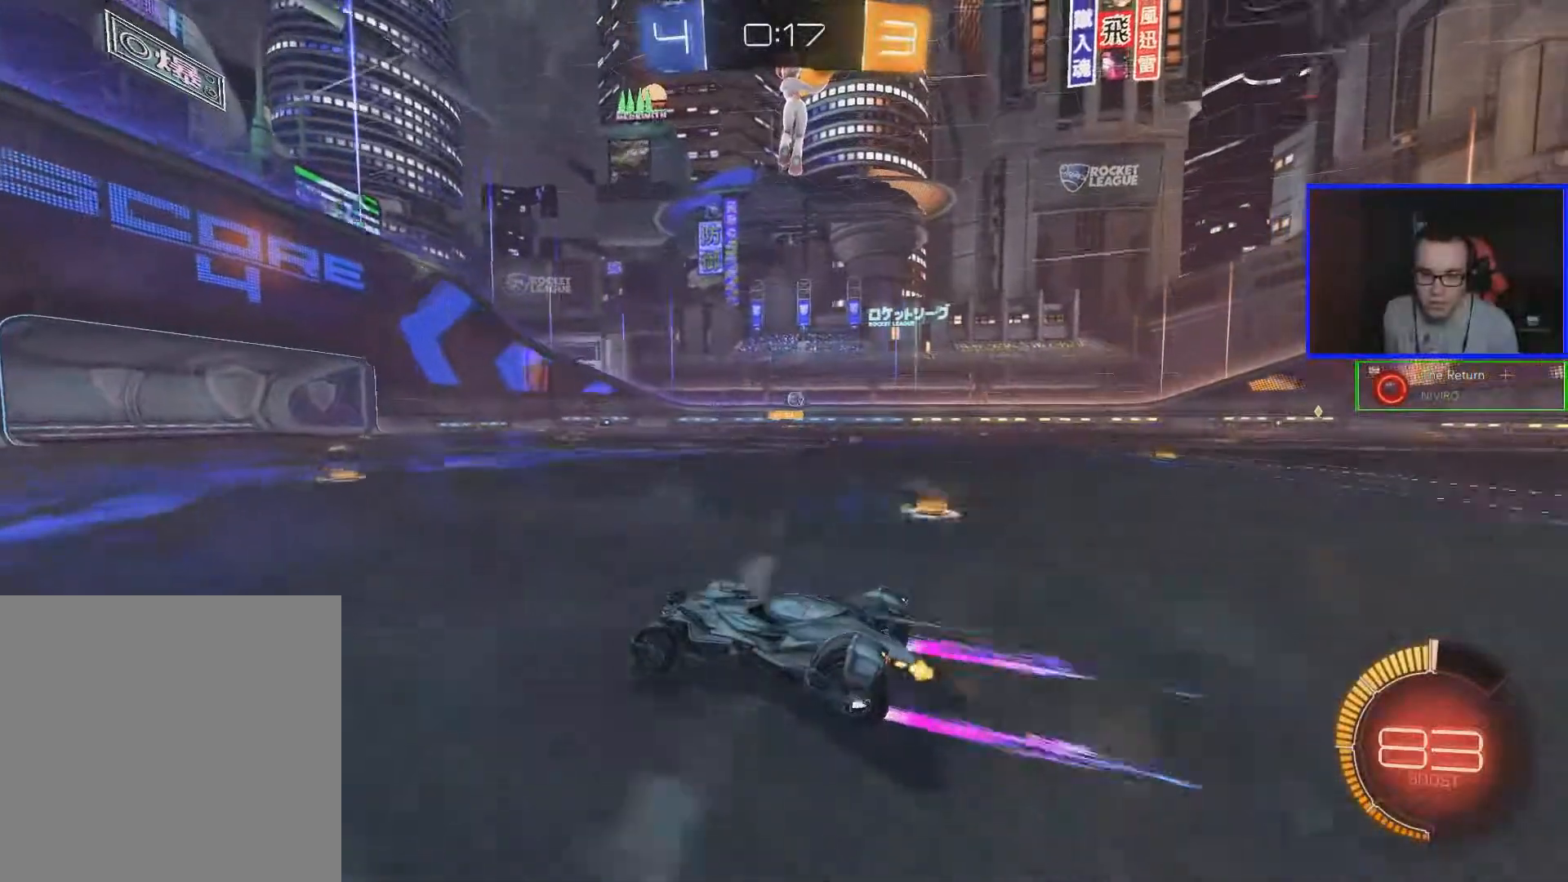
{"buttons": ["R2"], "left_stick": "right", "right_stick": "center", "events": [[17, "left_stick", "down-right"], [67, "left_stick", "center"], [367, "left_stick", "down-right"], [417, "left_stick", "right"]]}